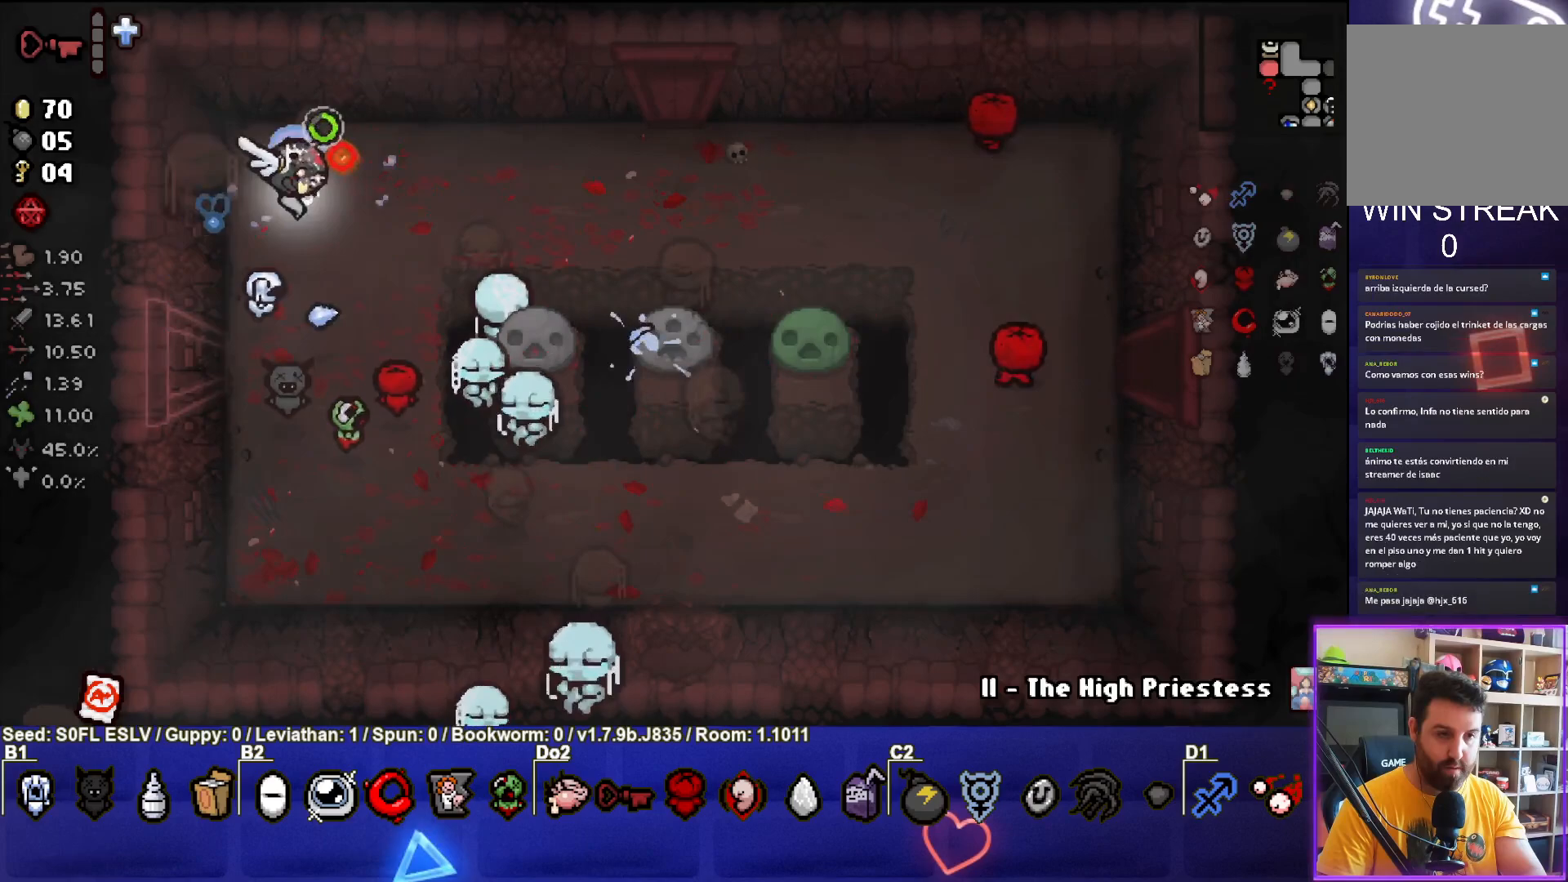
Gameplay with a controller (PlayStation layout); each line is a JSON object with the inputs held at the frame after it. "events" lists button and stick changes between this image and that frame as [ms after this image, input, new state], when the widget could be followed in between. Not read: L3 R3 right_stick.
{"buttons": ["CIRCLE"], "left_stick": "down-left", "events": [[117, "left_stick", "center"], [167, "left_stick", "left"], [367, "left_stick", "down-left"]]}
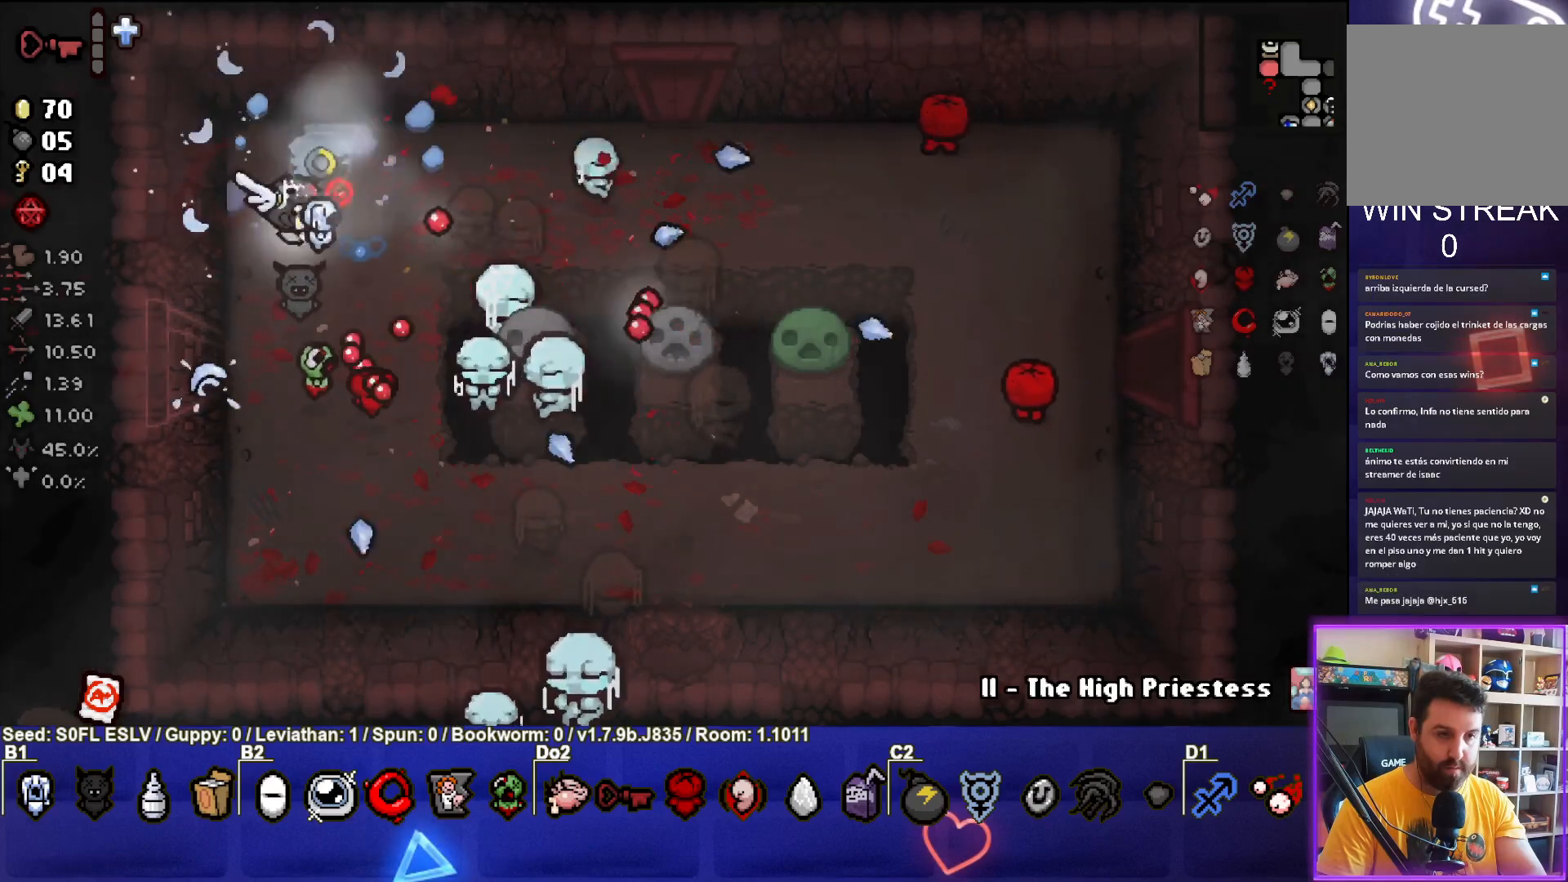
{"buttons": ["CIRCLE"], "left_stick": "right", "events": [[100, "left_stick", "down"], [467, "left_stick", "right"]]}
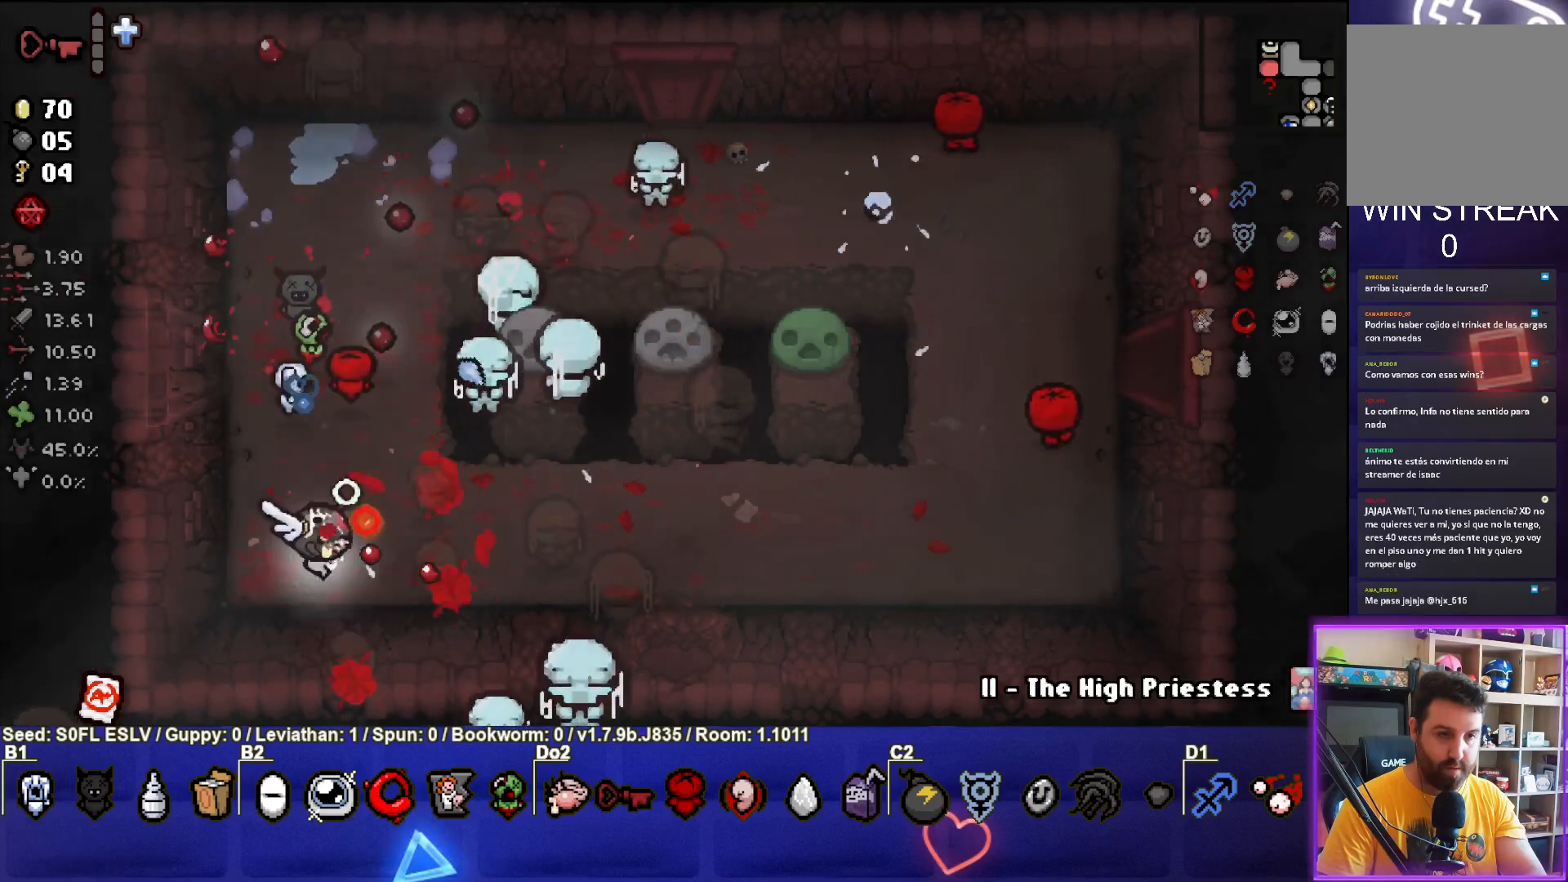
{"buttons": ["CIRCLE"], "left_stick": "up", "events": [[400, "left_stick", "up"]]}
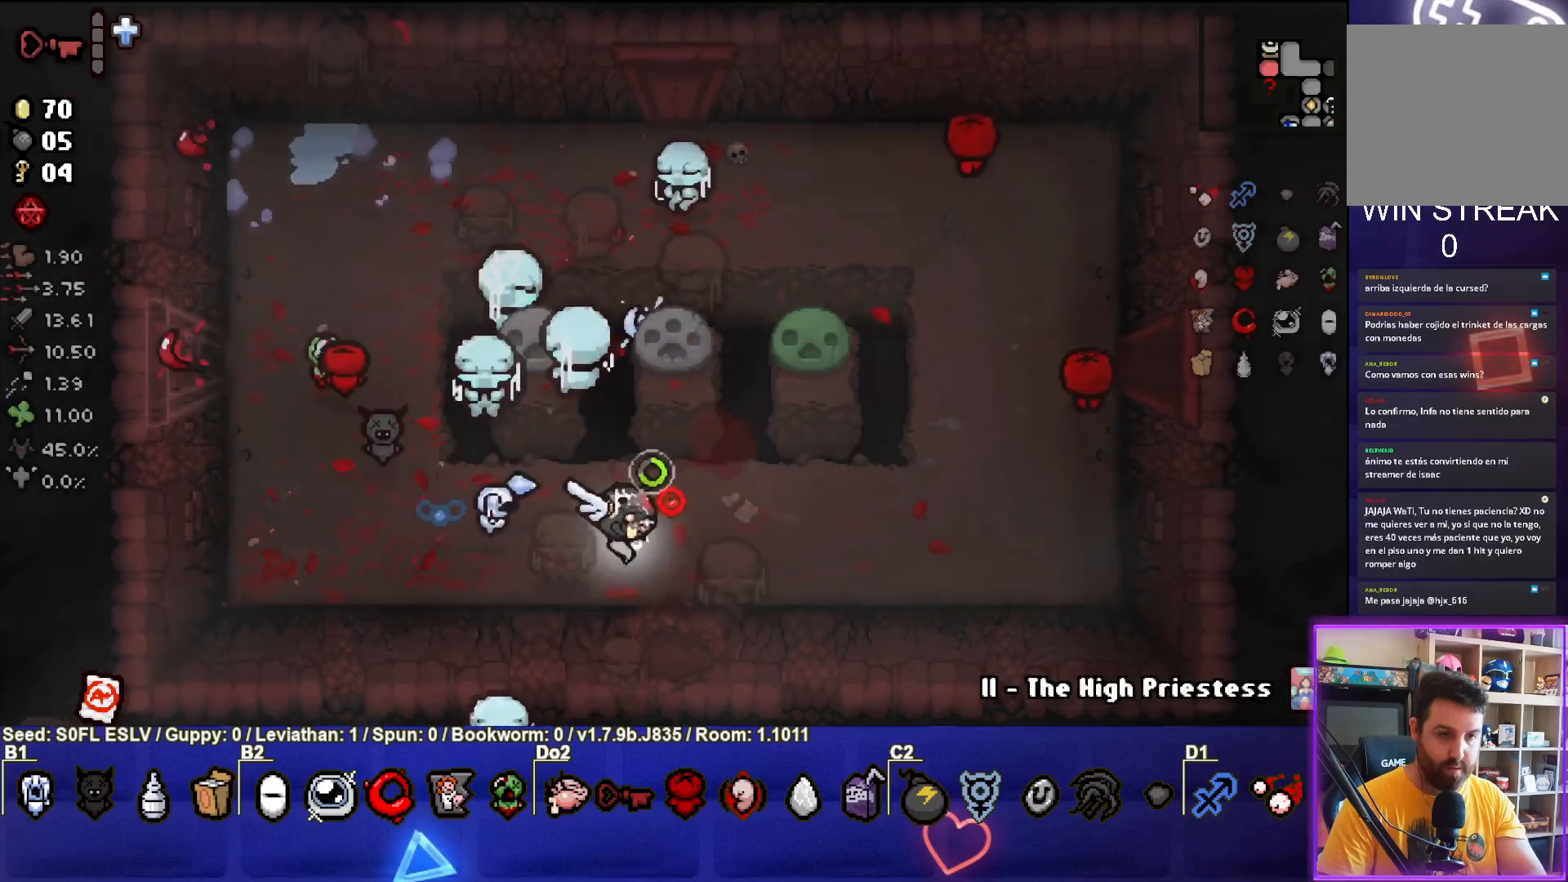
{"buttons": ["CIRCLE"], "left_stick": "left", "events": [[67, "left_stick", "left"], [83, "CIRCLE", "up"], [133, "CIRCLE", "down"]]}
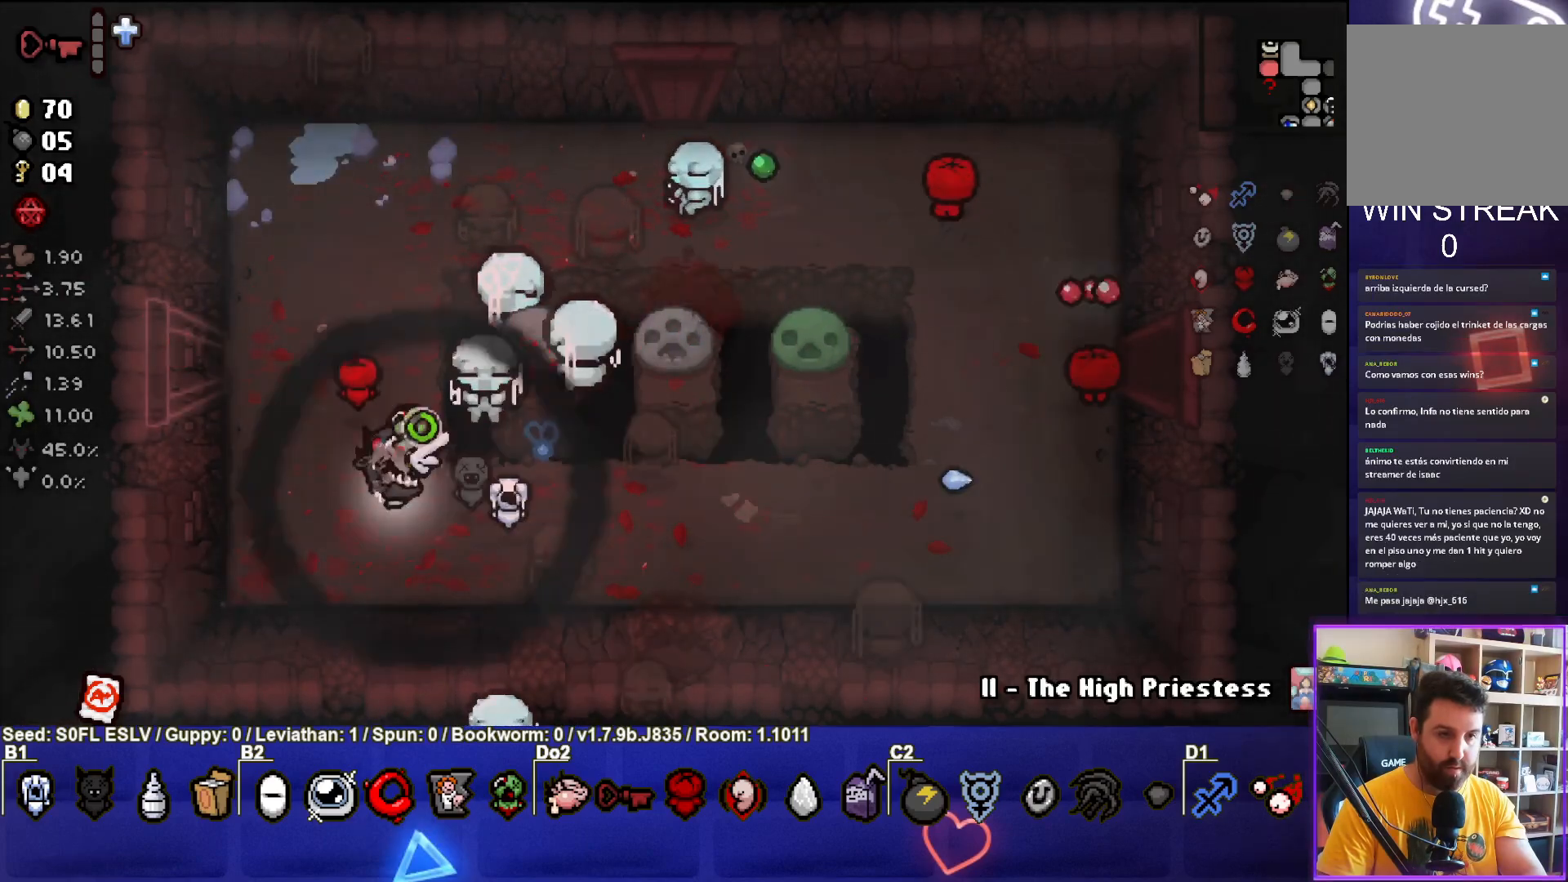
{"buttons": ["CIRCLE"], "left_stick": "up-right", "events": [[83, "CIRCLE", "up"], [183, "CIRCLE", "down"], [183, "left_stick", "up"], [467, "left_stick", "up-right"]]}
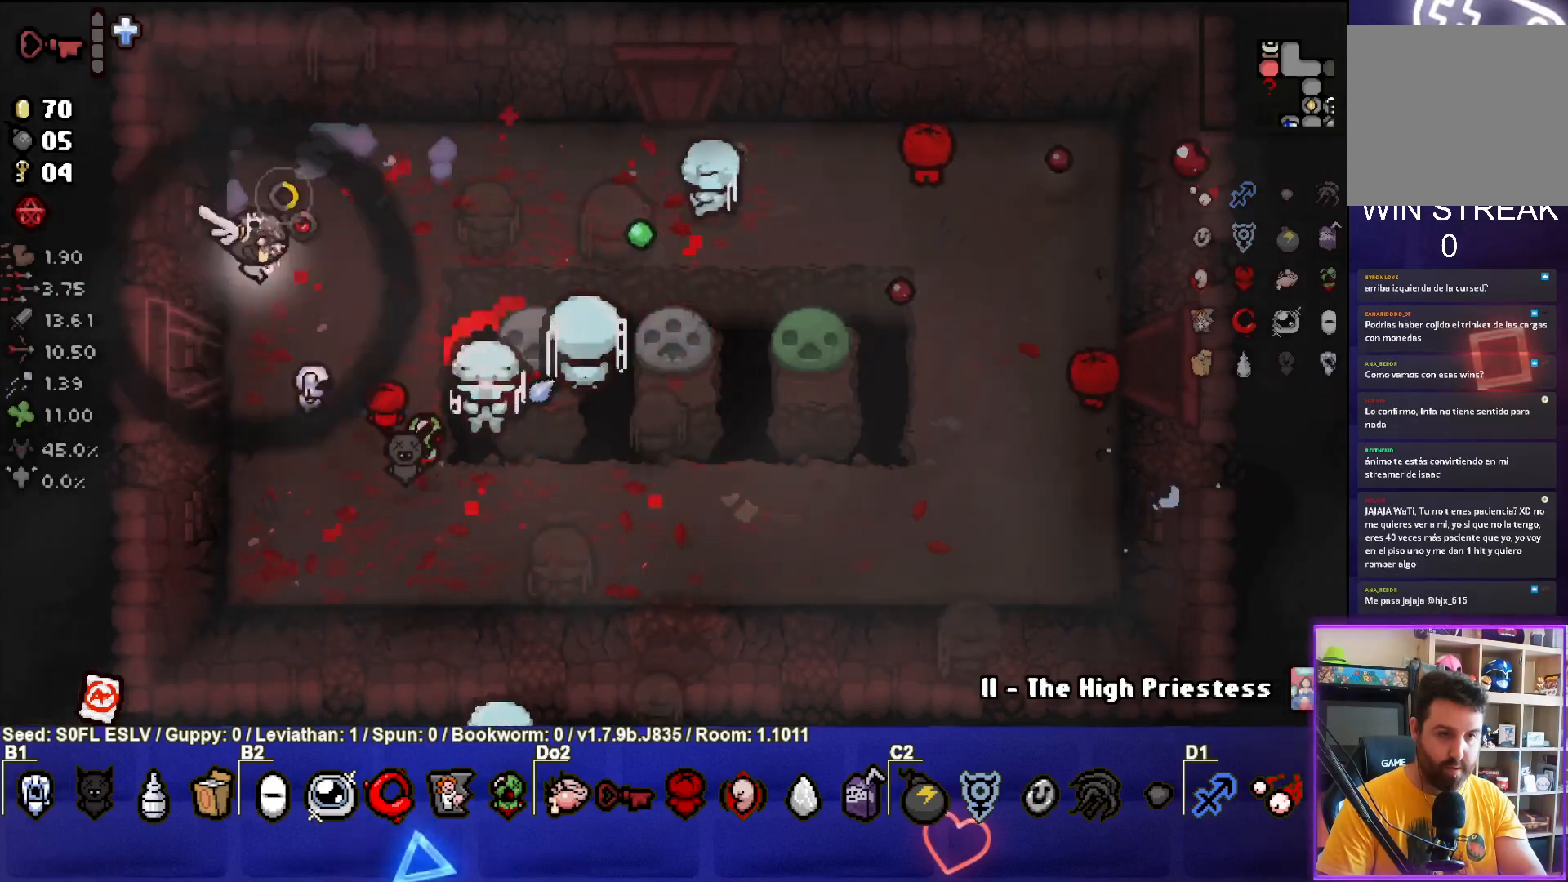
{"buttons": ["CIRCLE"], "left_stick": "up-right", "events": []}
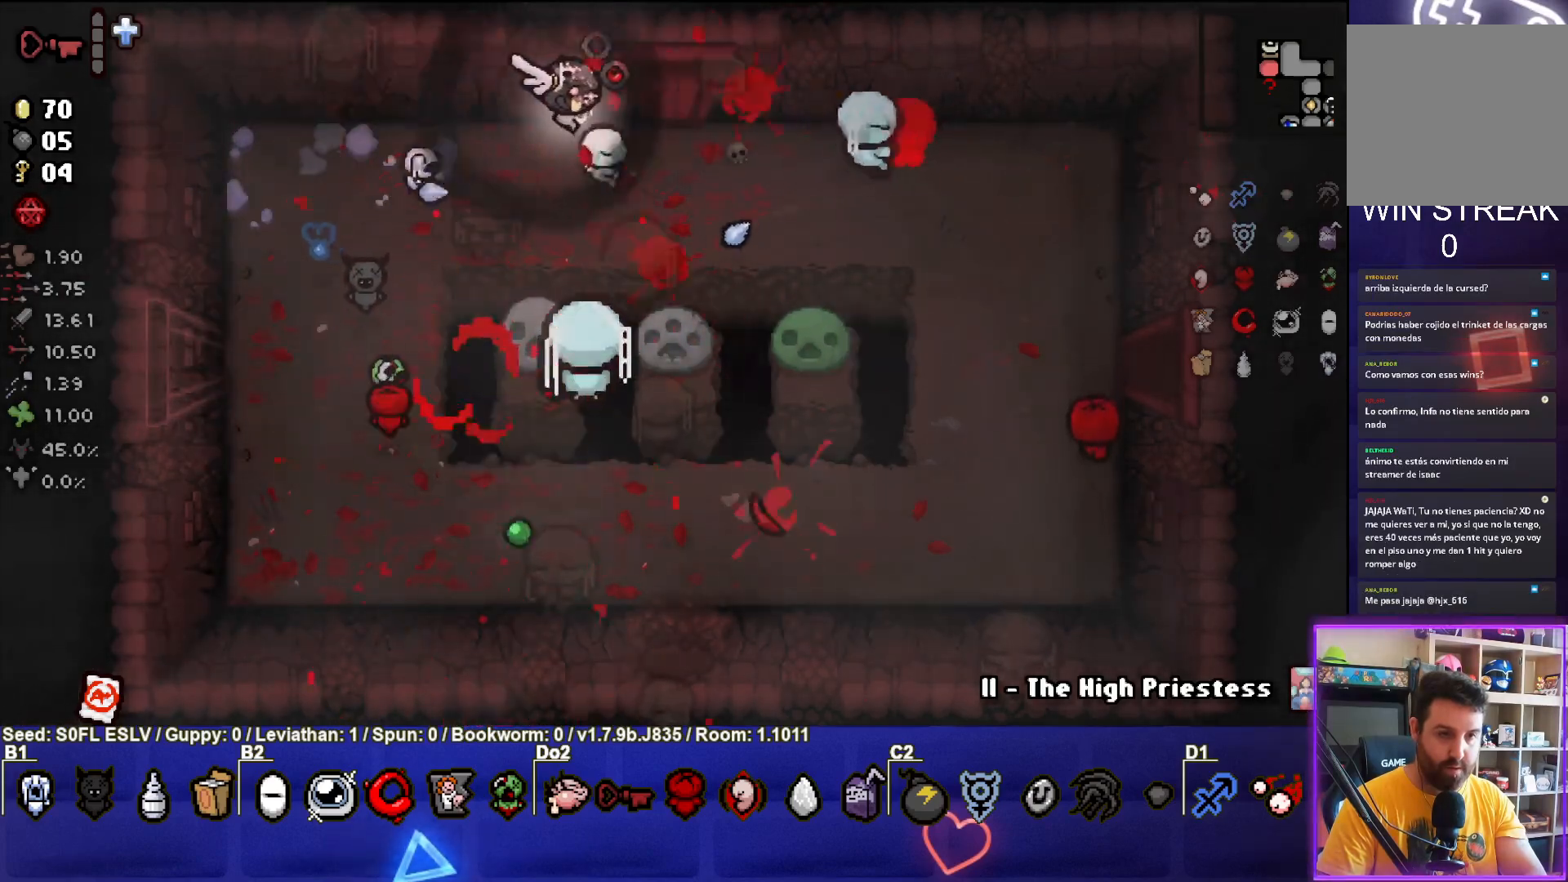
{"buttons": ["CIRCLE"], "left_stick": "left", "events": [[17, "left_stick", "left"]]}
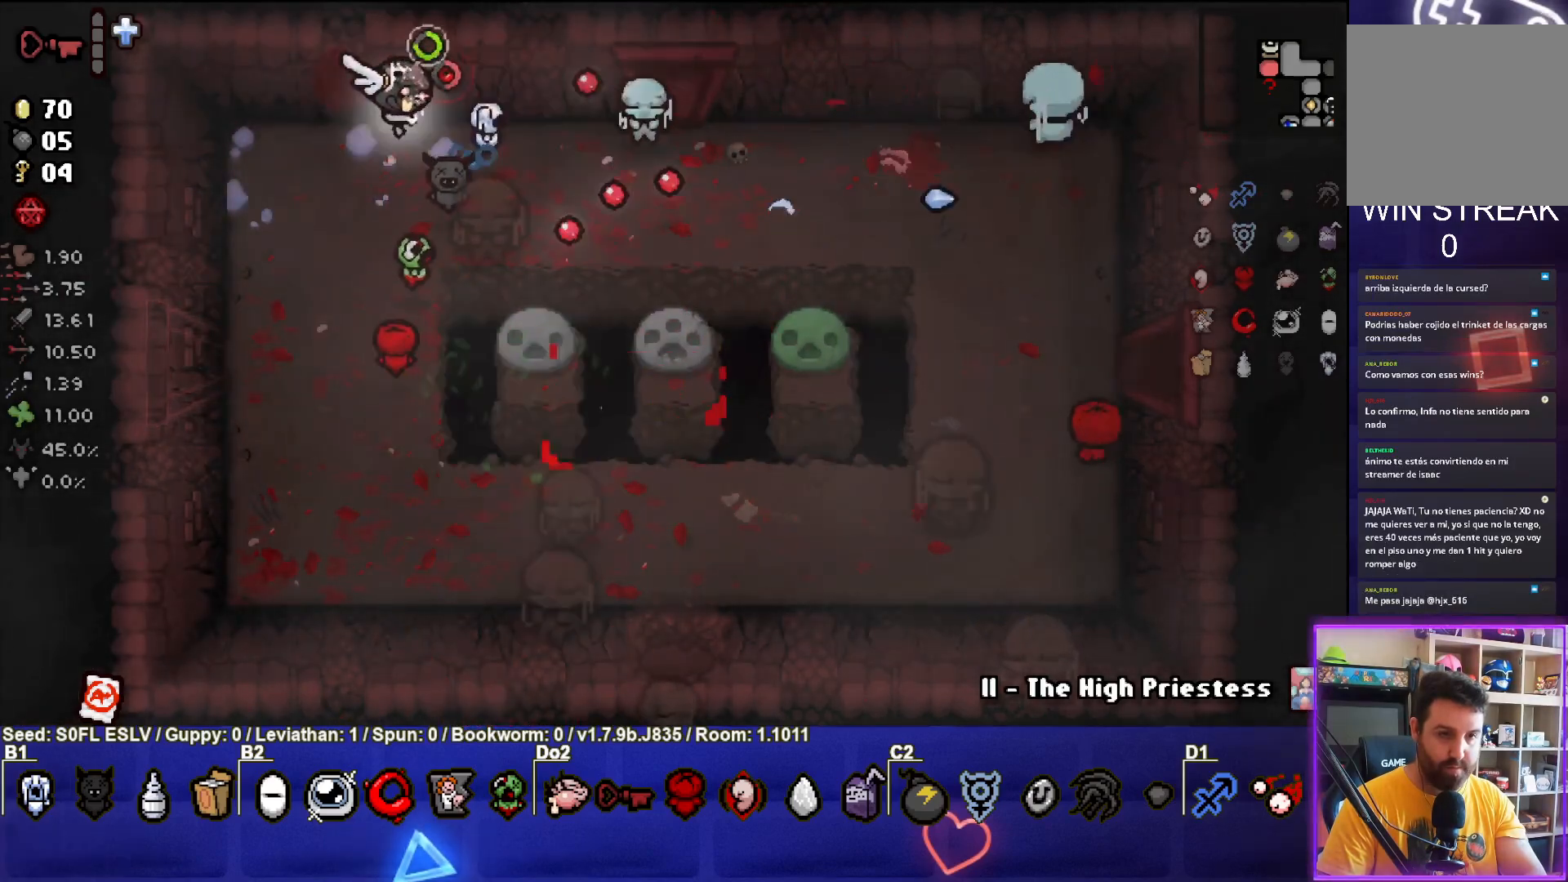
{"buttons": ["CIRCLE"], "left_stick": "down-right", "events": [[67, "left_stick", "down-left"], [233, "left_stick", "down"], [400, "left_stick", "down-right"]]}
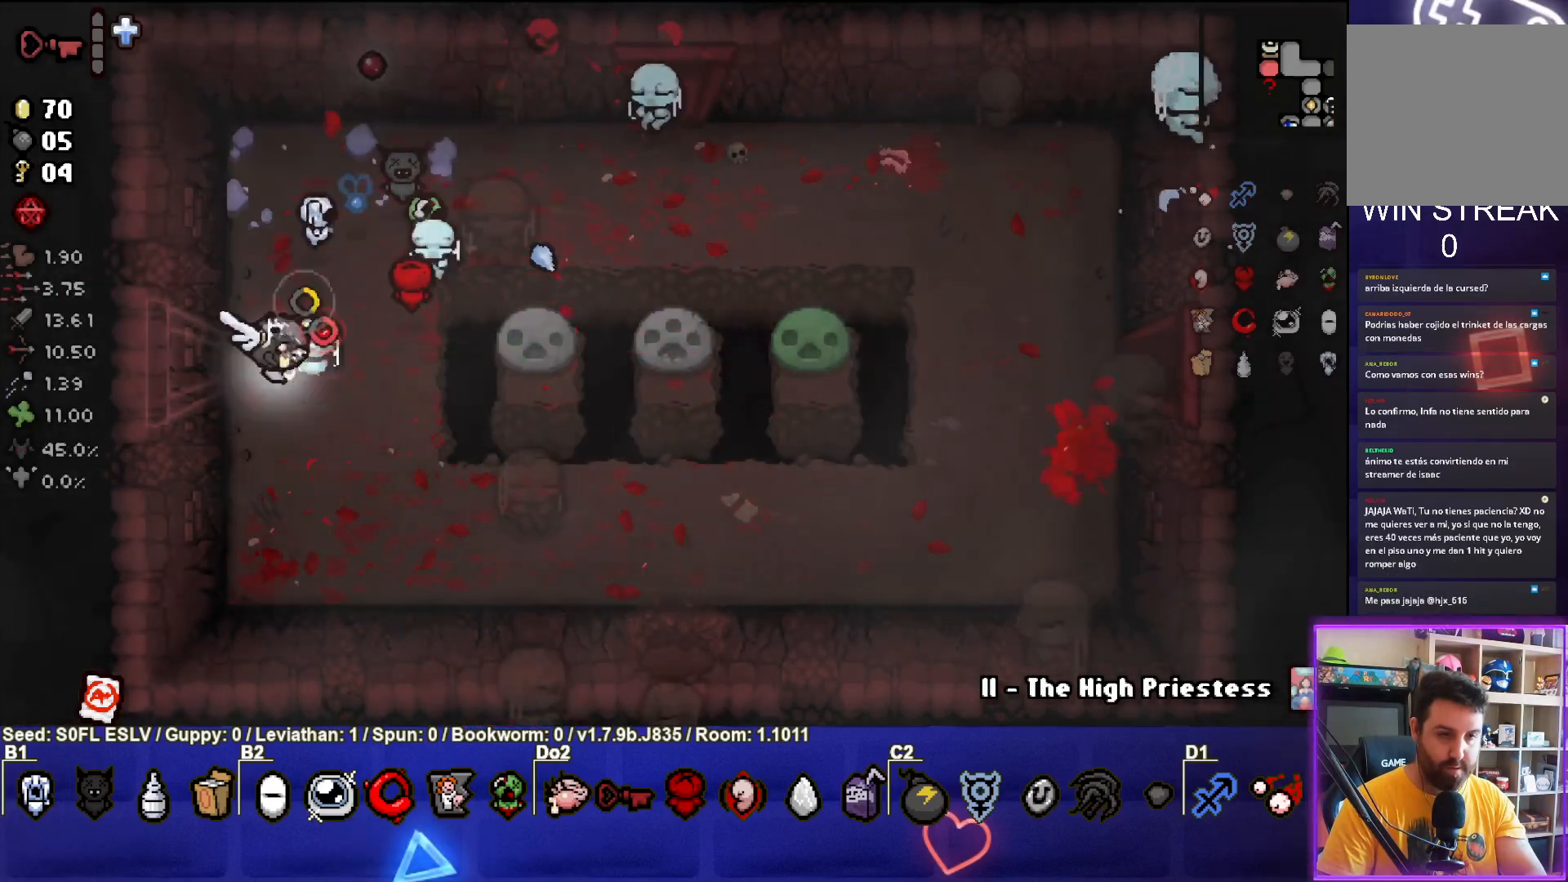
{"buttons": [], "left_stick": "down-right", "events": [[133, "left_stick", "down-left"], [217, "CIRCLE", "up"], [367, "left_stick", "down-right"]]}
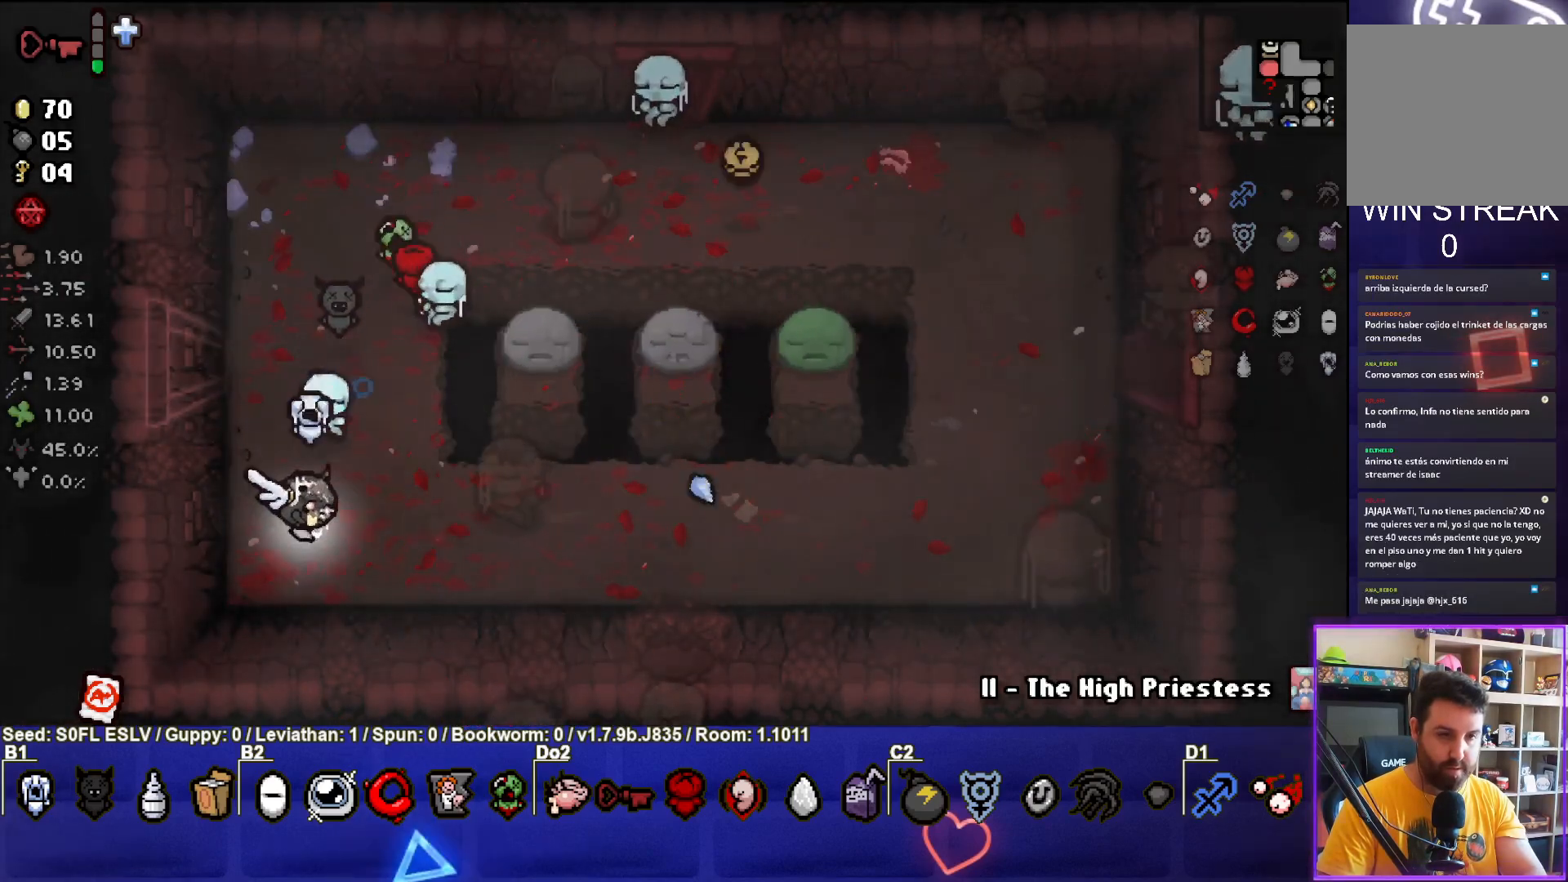
{"buttons": [], "left_stick": "right", "events": [[100, "left_stick", "right"]]}
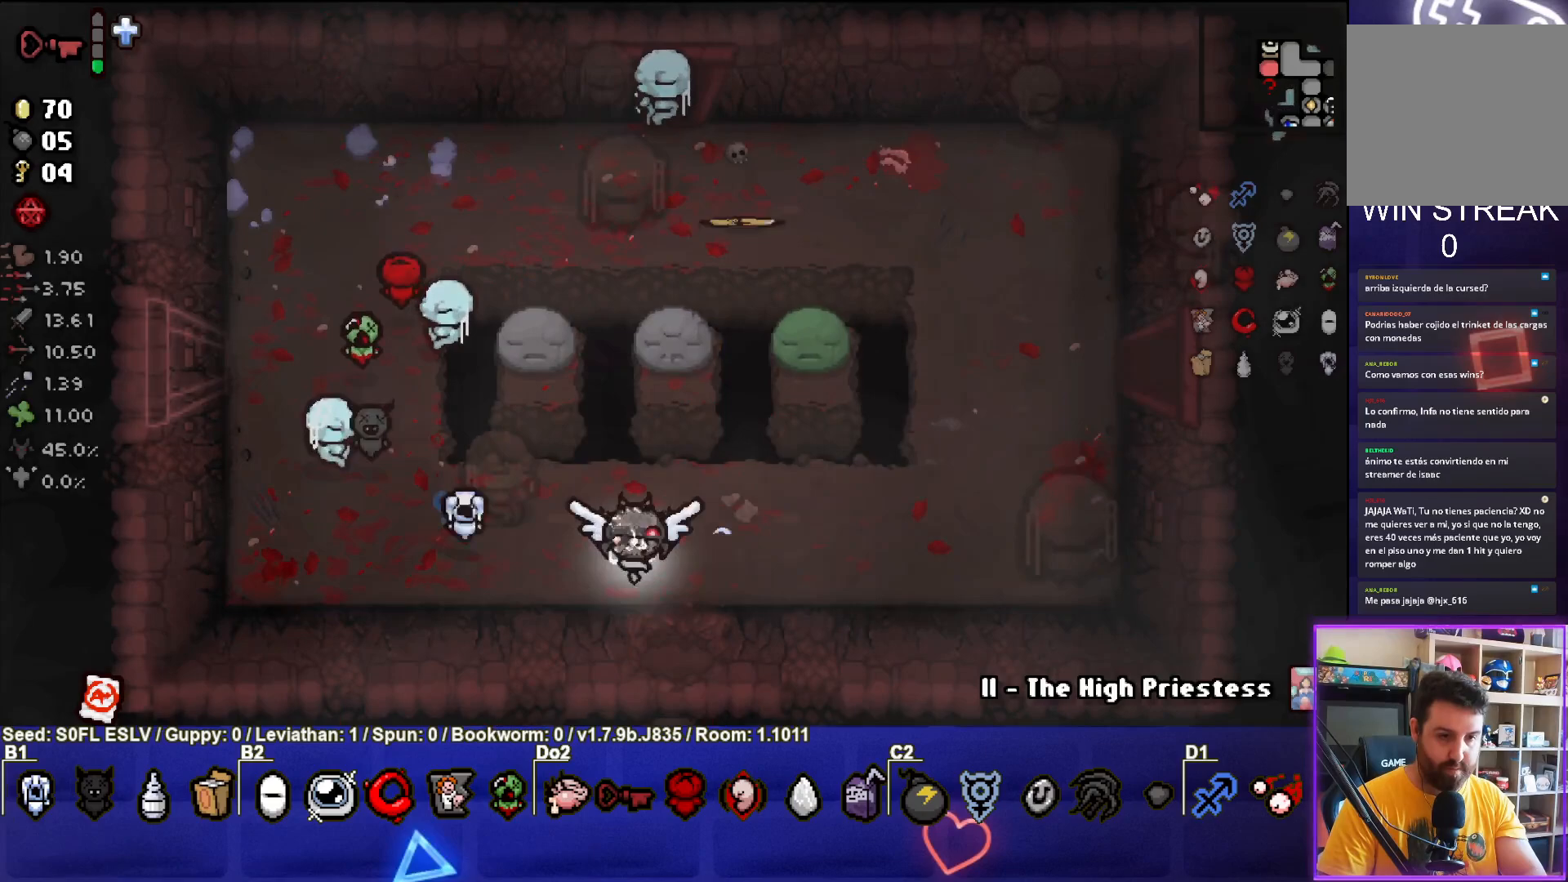
{"buttons": [], "left_stick": "center", "events": [[50, "left_stick", "down"], [283, "left_stick", "center"]]}
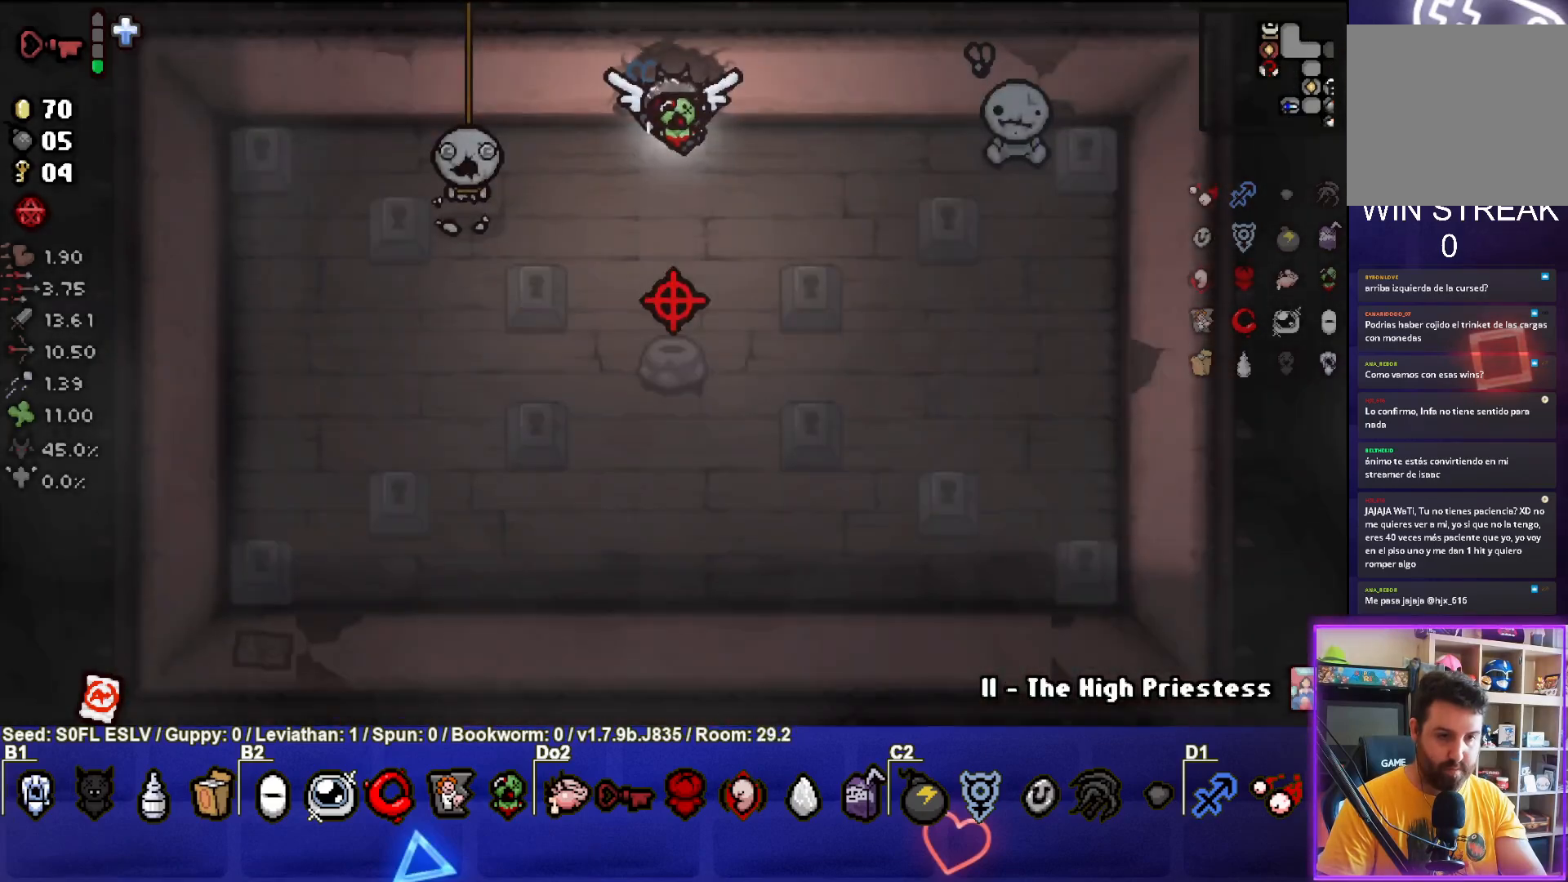
{"buttons": [], "left_stick": "center", "events": []}
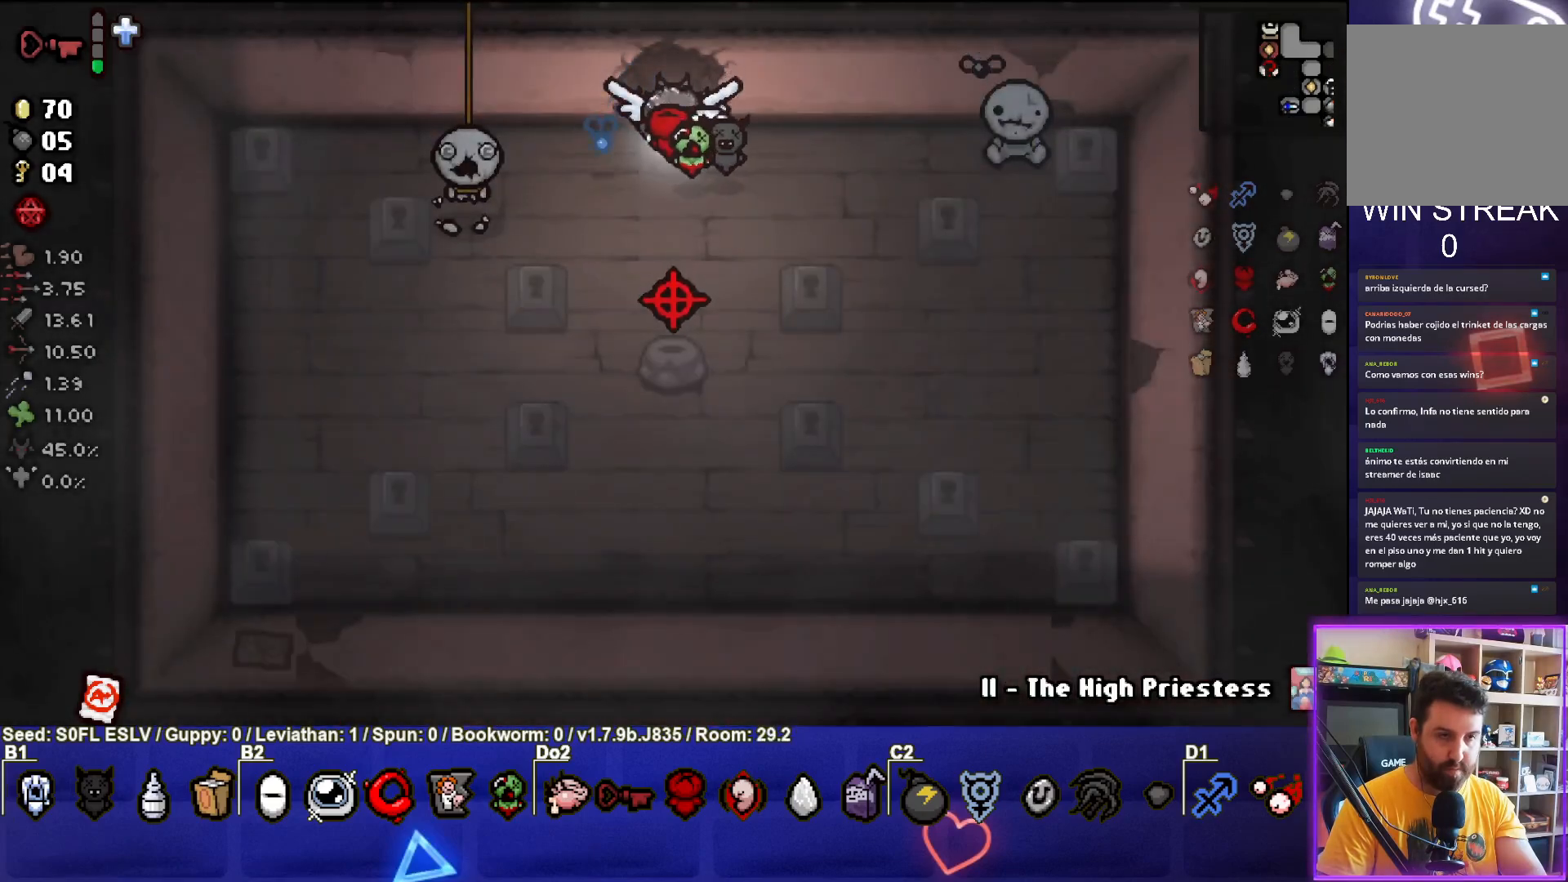
{"buttons": [], "left_stick": "up", "events": [[250, "left_stick", "up"]]}
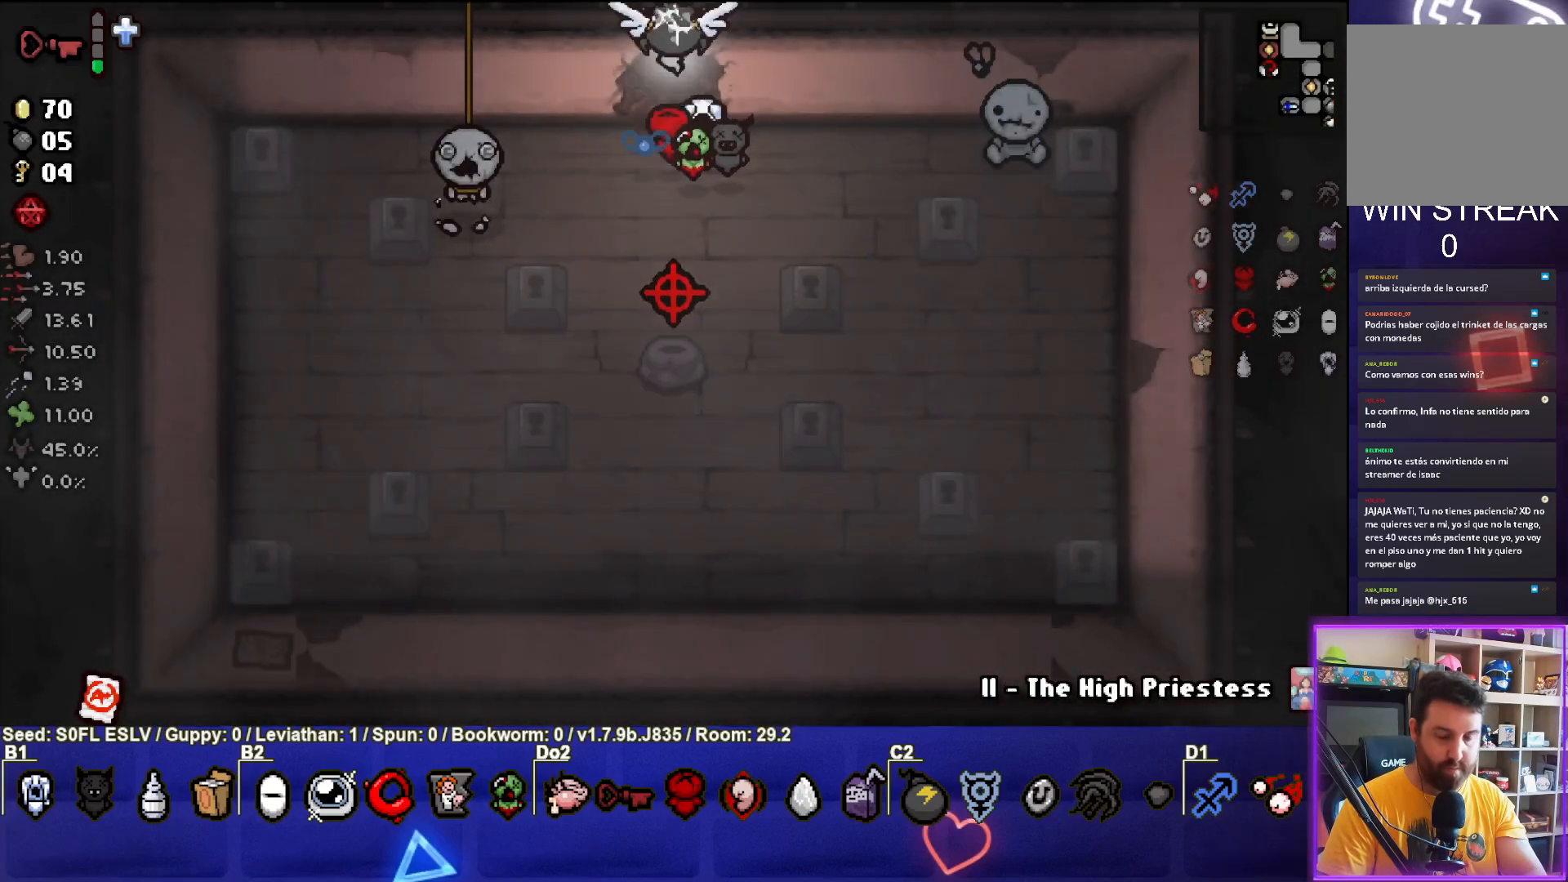
{"buttons": [], "left_stick": "center", "events": [[117, "left_stick", "center"]]}
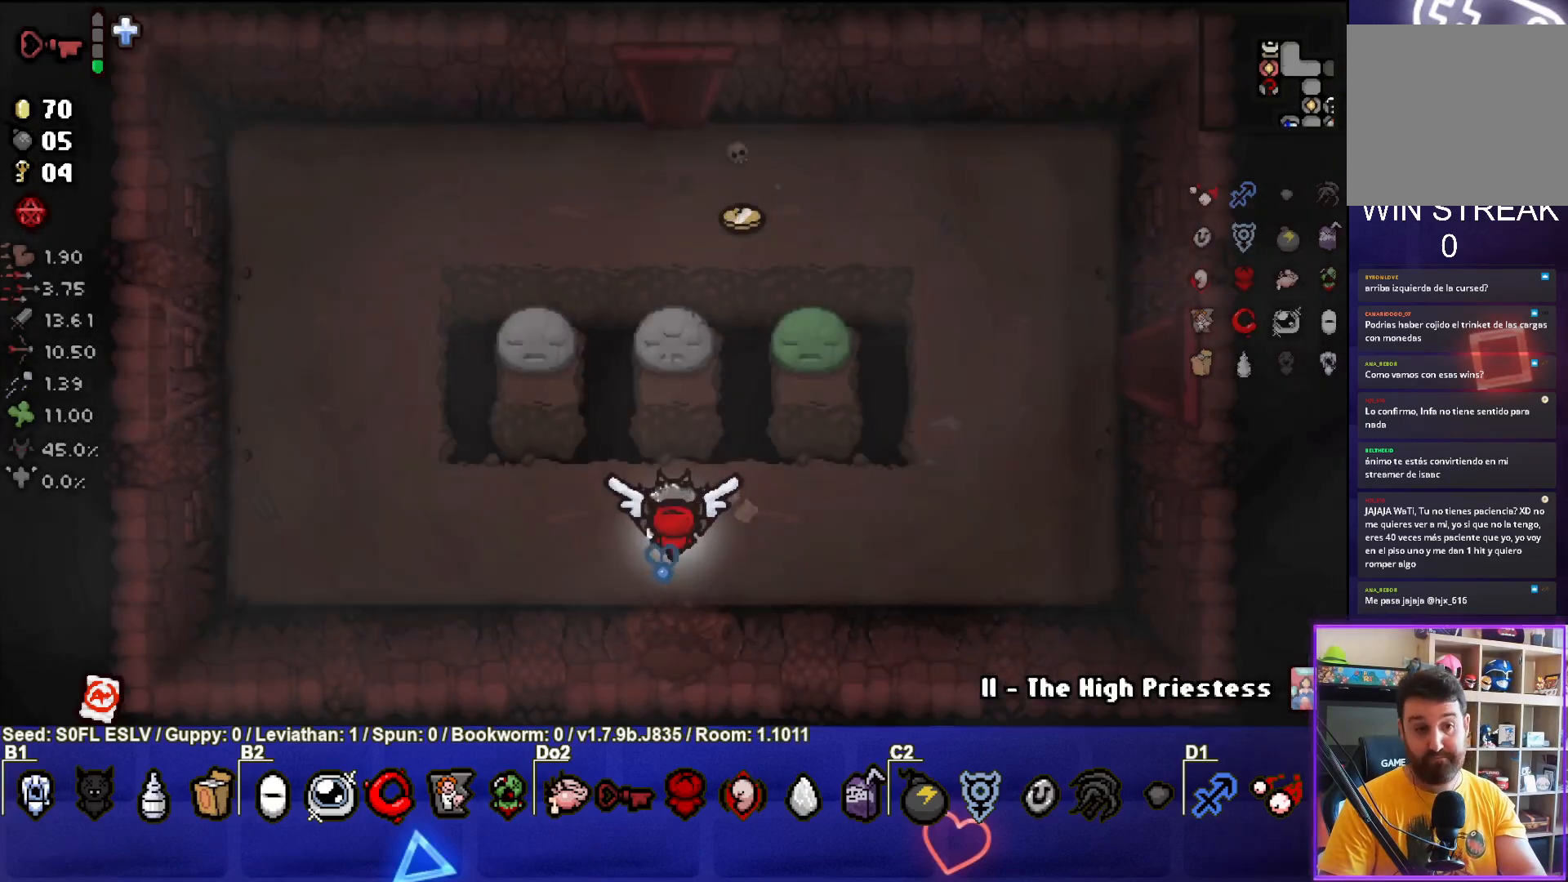
{"buttons": [], "left_stick": "up", "events": [[50, "left_stick", "up"], [100, "left_stick", "up-right"], [283, "left_stick", "up"]]}
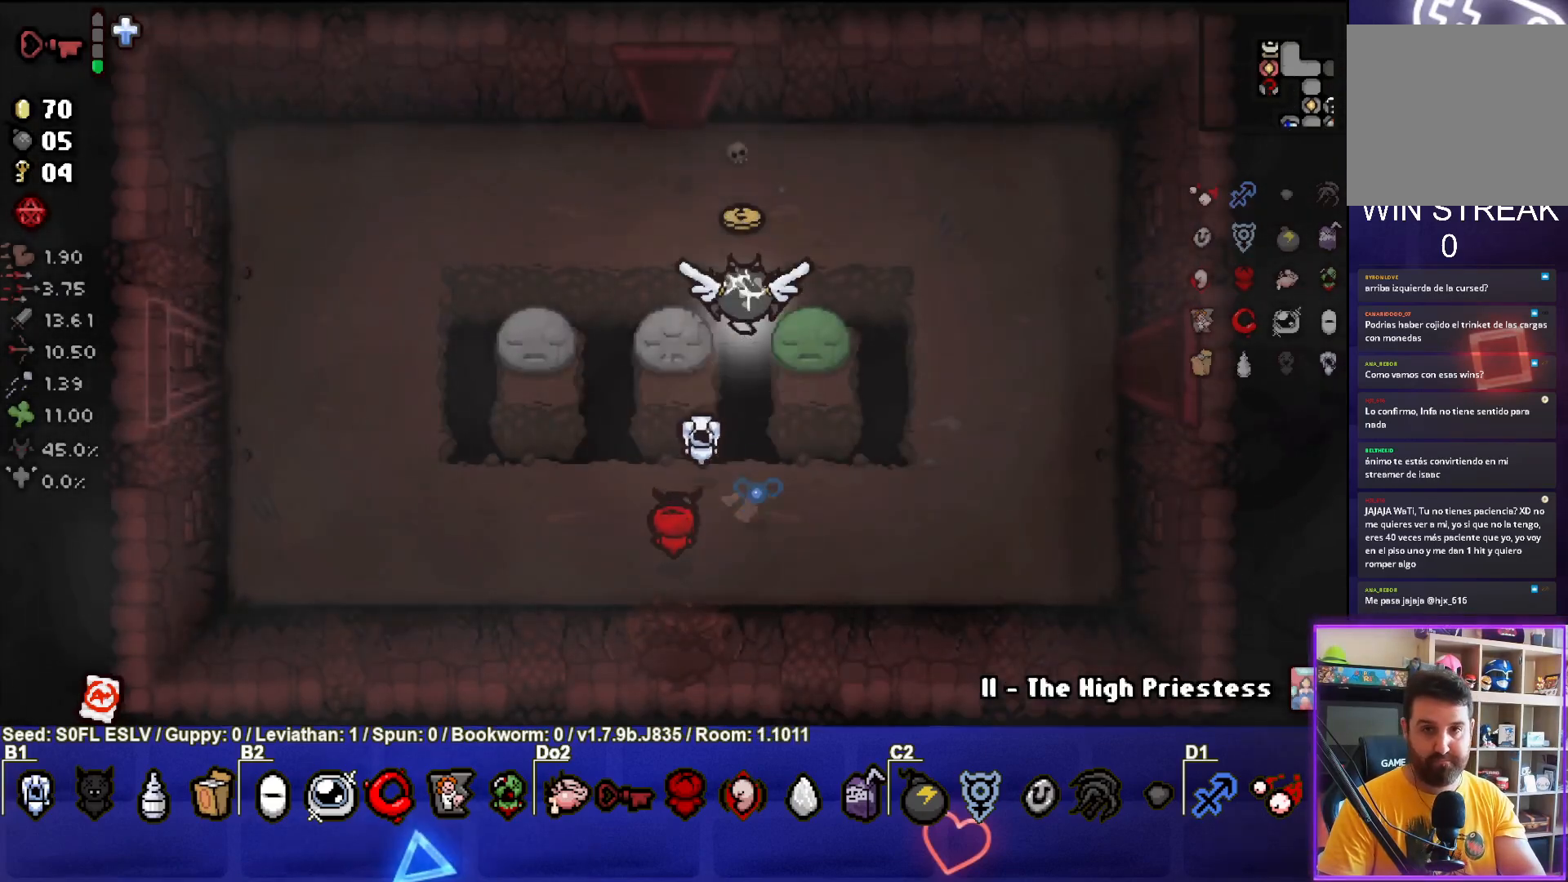
{"buttons": [], "left_stick": "right", "events": [[200, "left_stick", "right"]]}
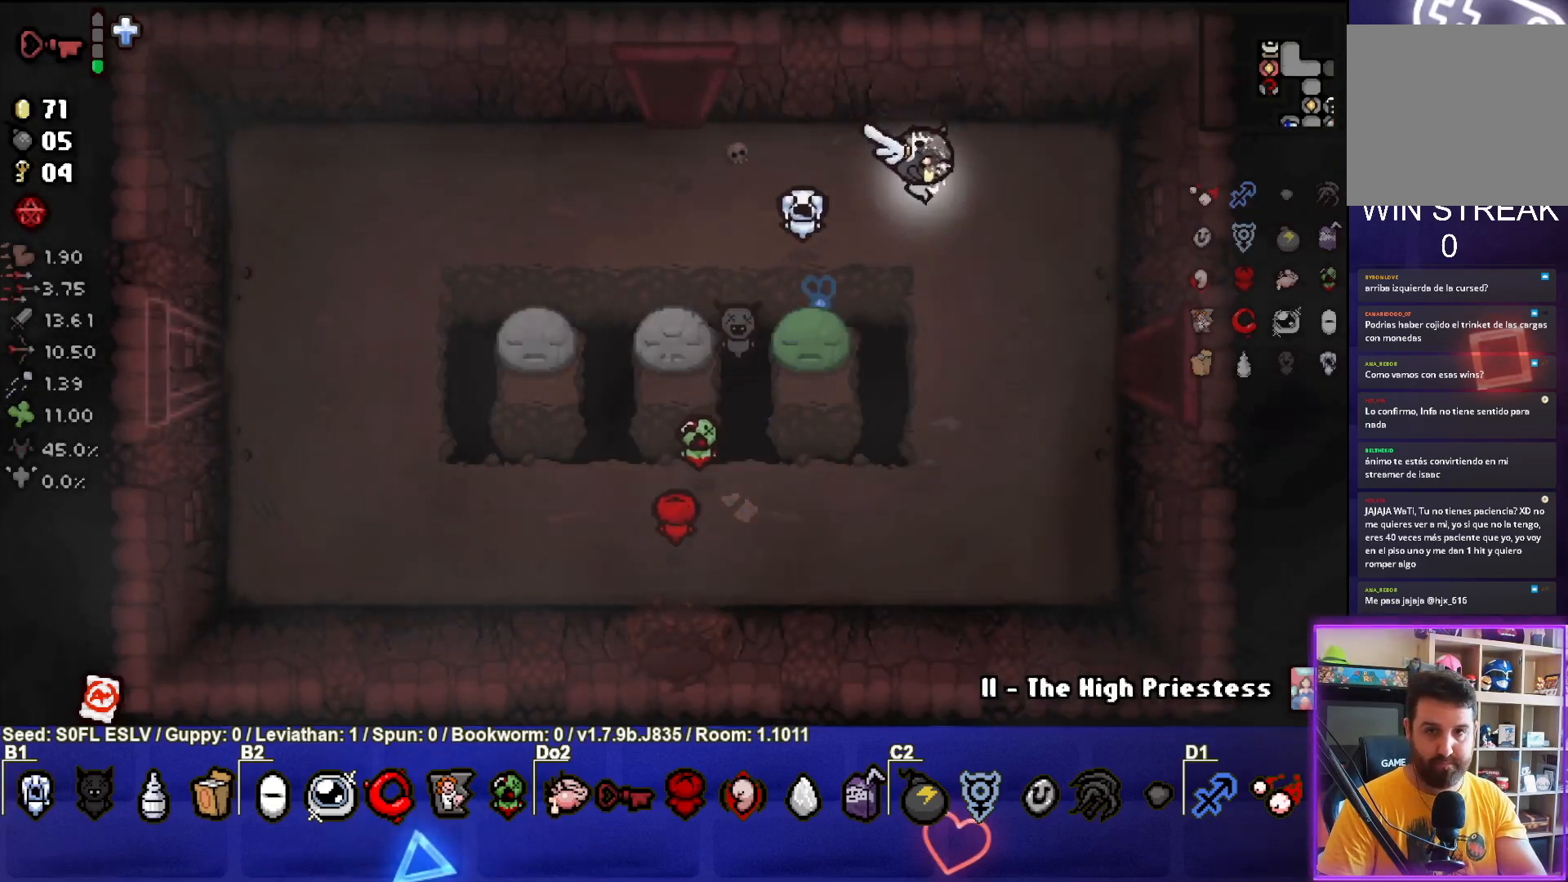
{"buttons": [], "left_stick": "center", "events": [[33, "left_stick", "down-right"], [267, "left_stick", "right"], [500, "left_stick", "center"]]}
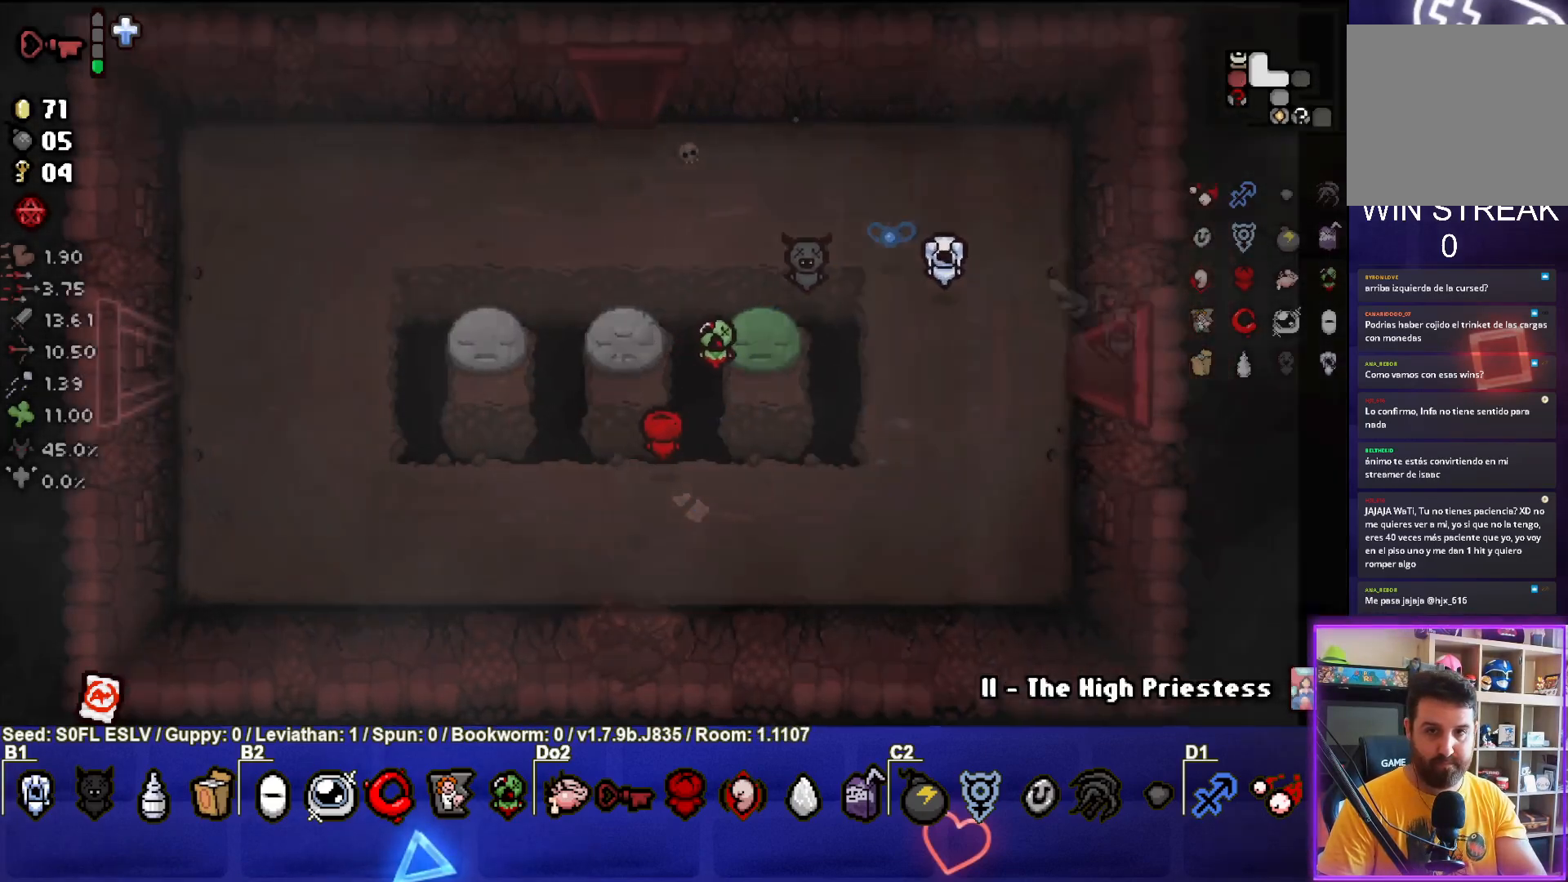
{"buttons": [], "left_stick": "right", "events": [[200, "left_stick", "right"]]}
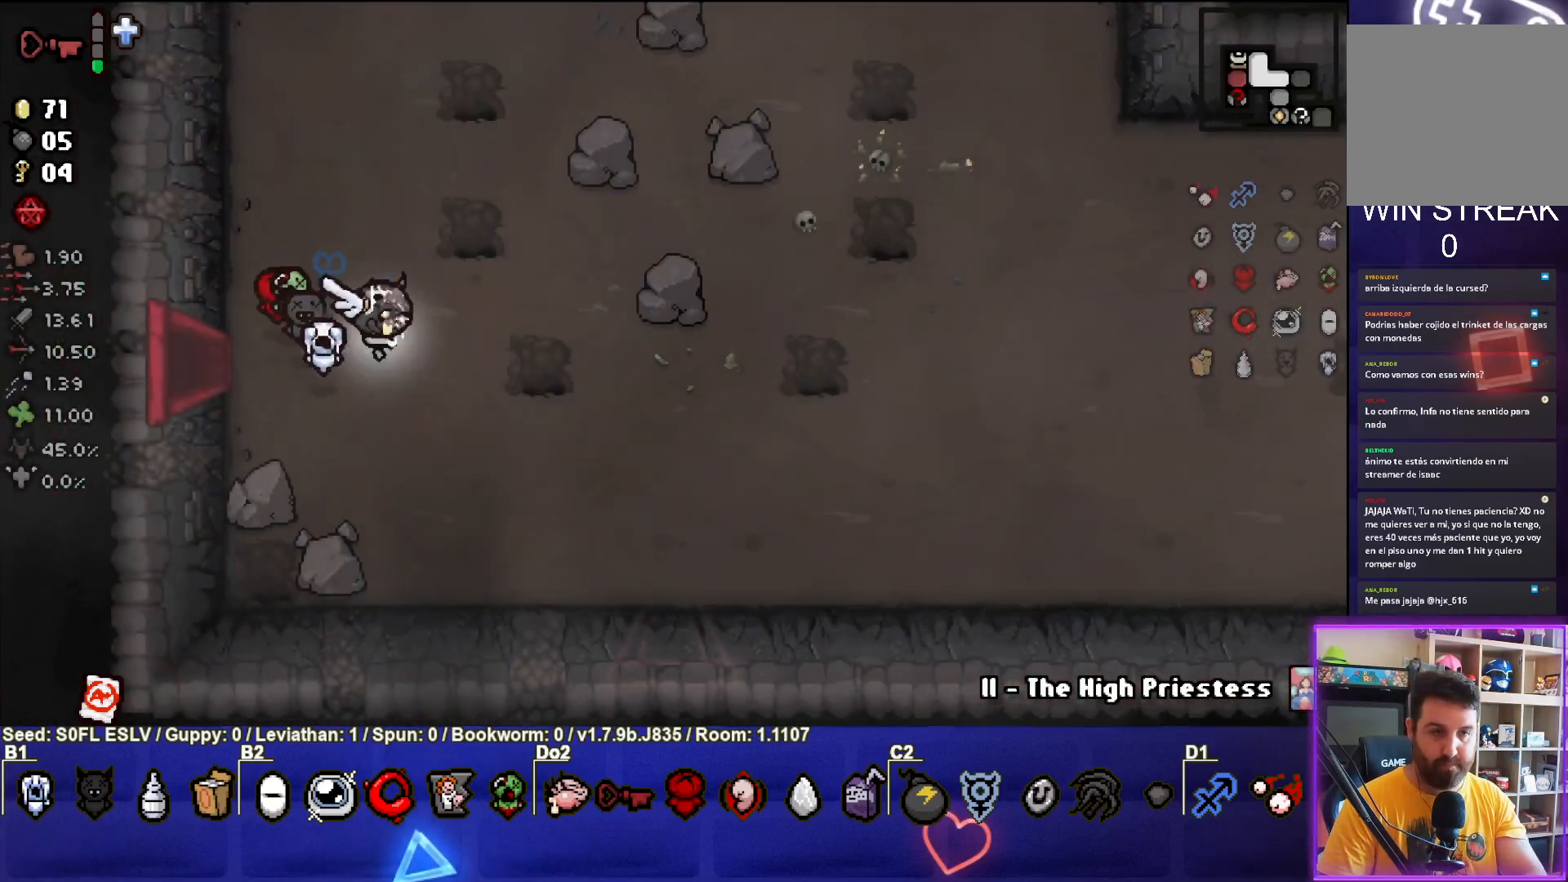
{"buttons": [], "left_stick": "right", "events": []}
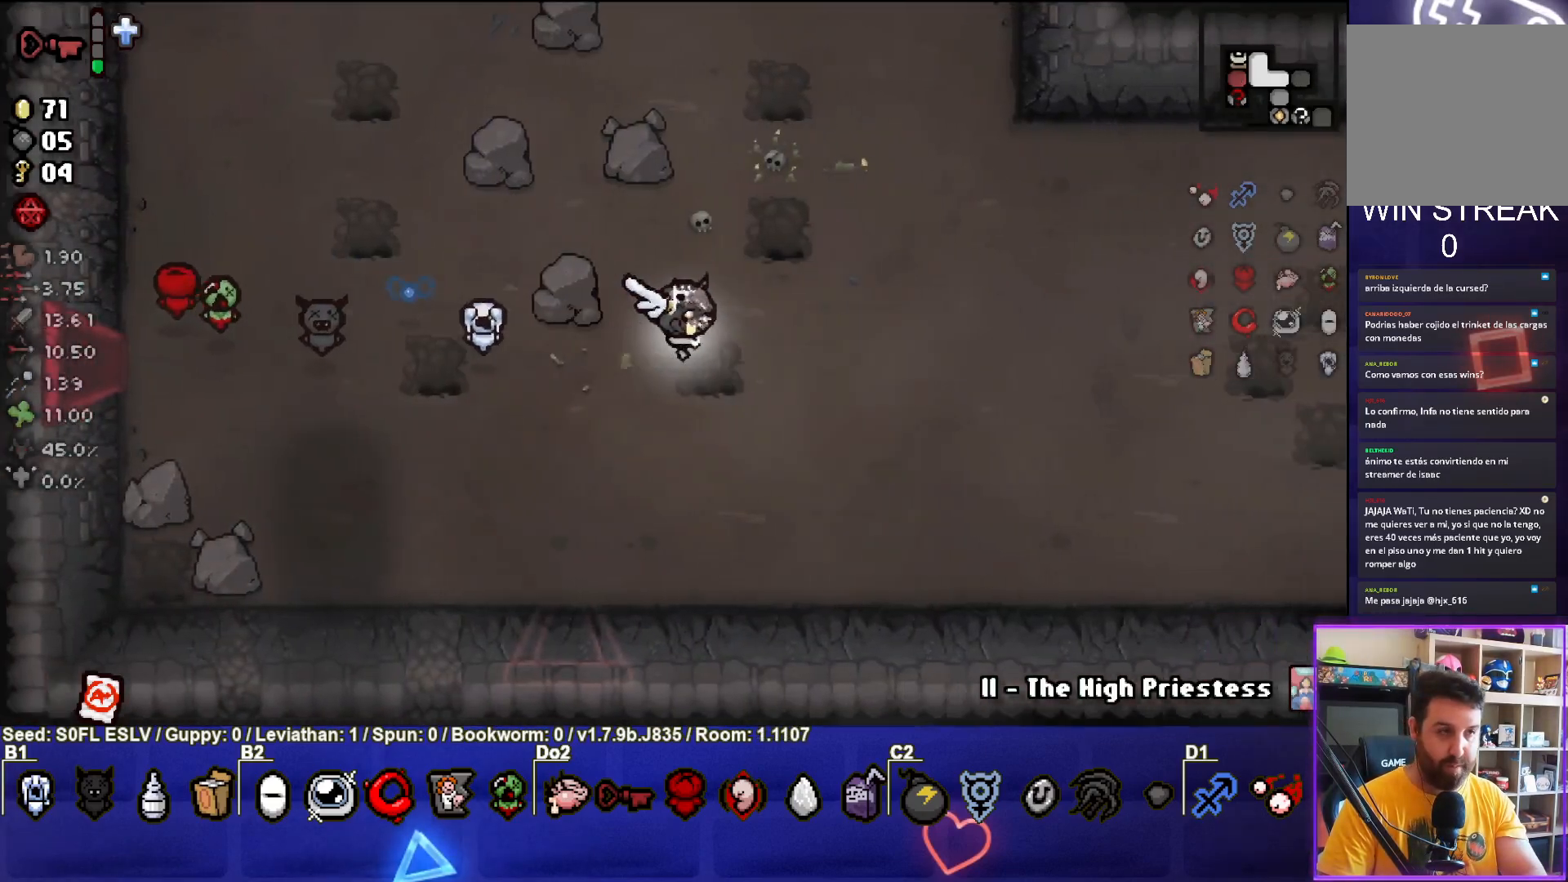
{"buttons": [], "left_stick": "right", "events": []}
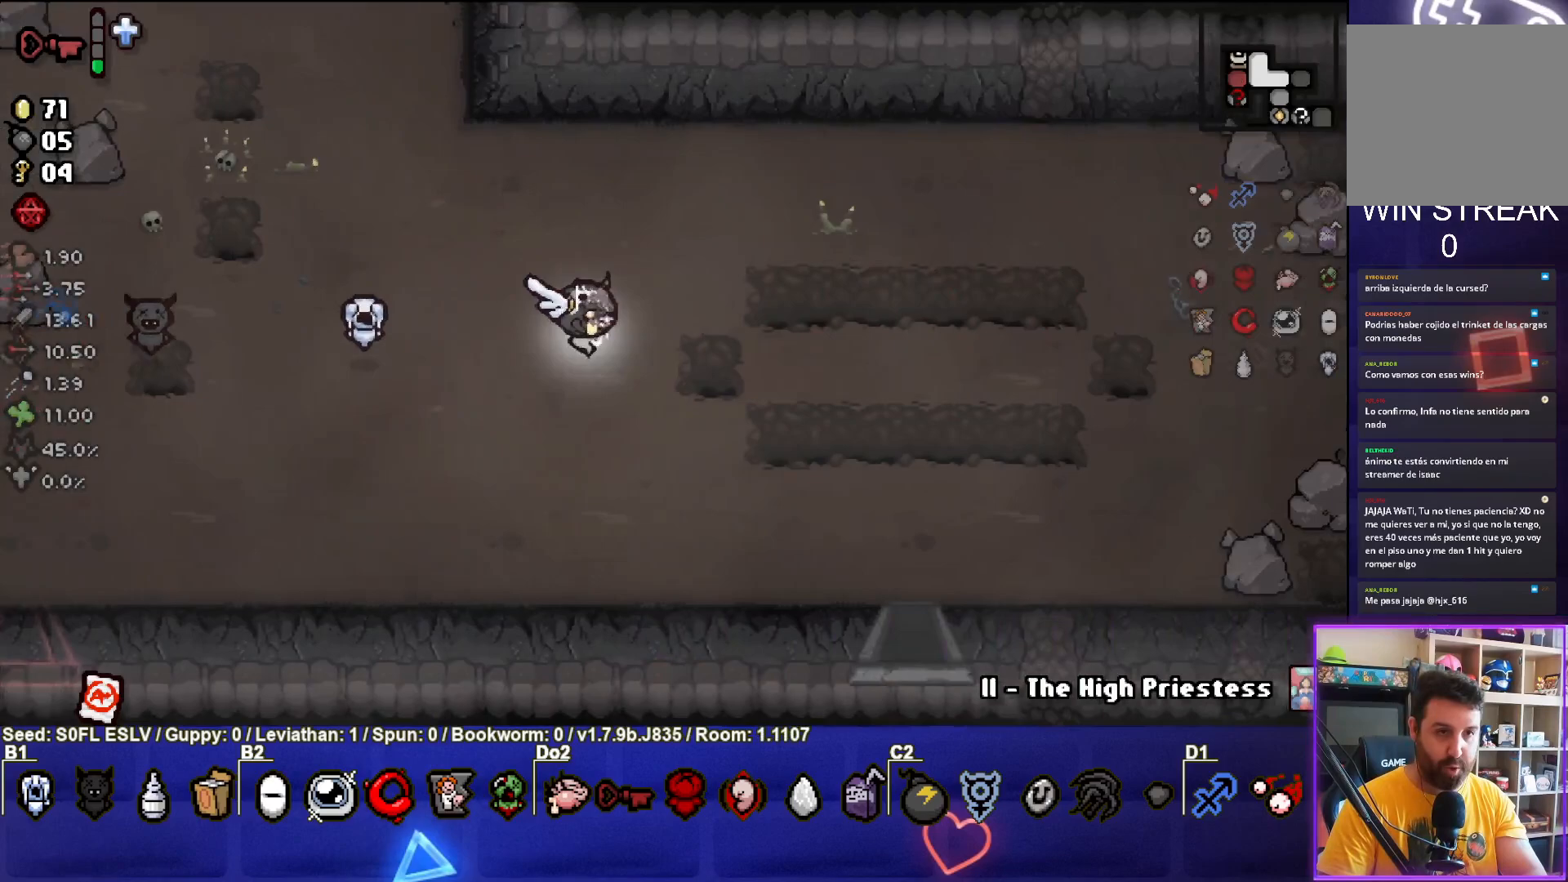
{"buttons": [], "left_stick": "right", "events": []}
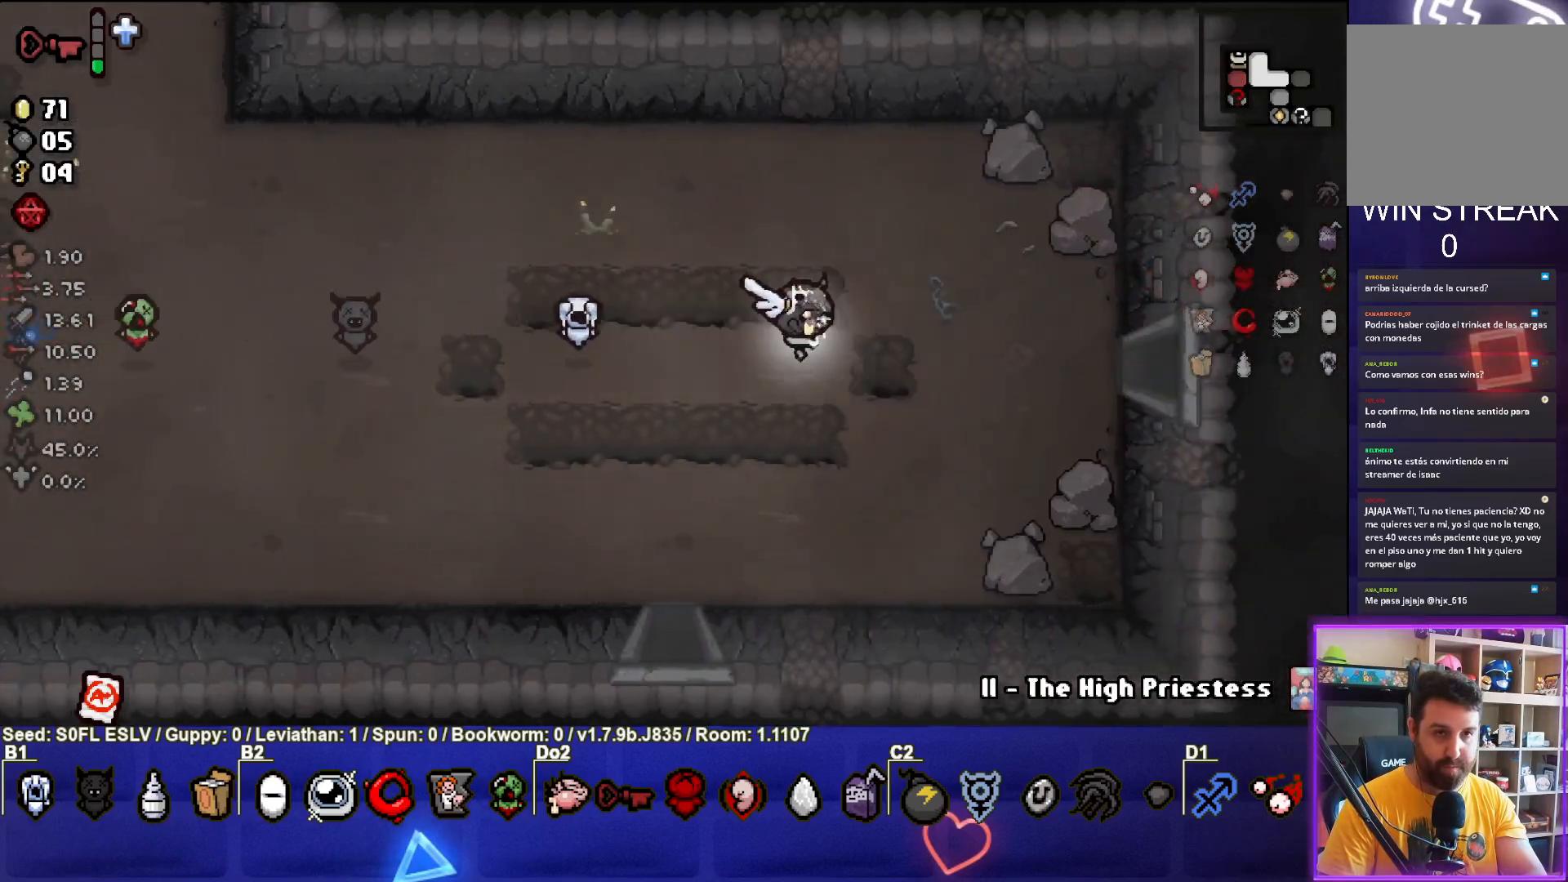
{"buttons": [], "left_stick": "right", "events": [[217, "left_stick", "center"], [483, "left_stick", "right"]]}
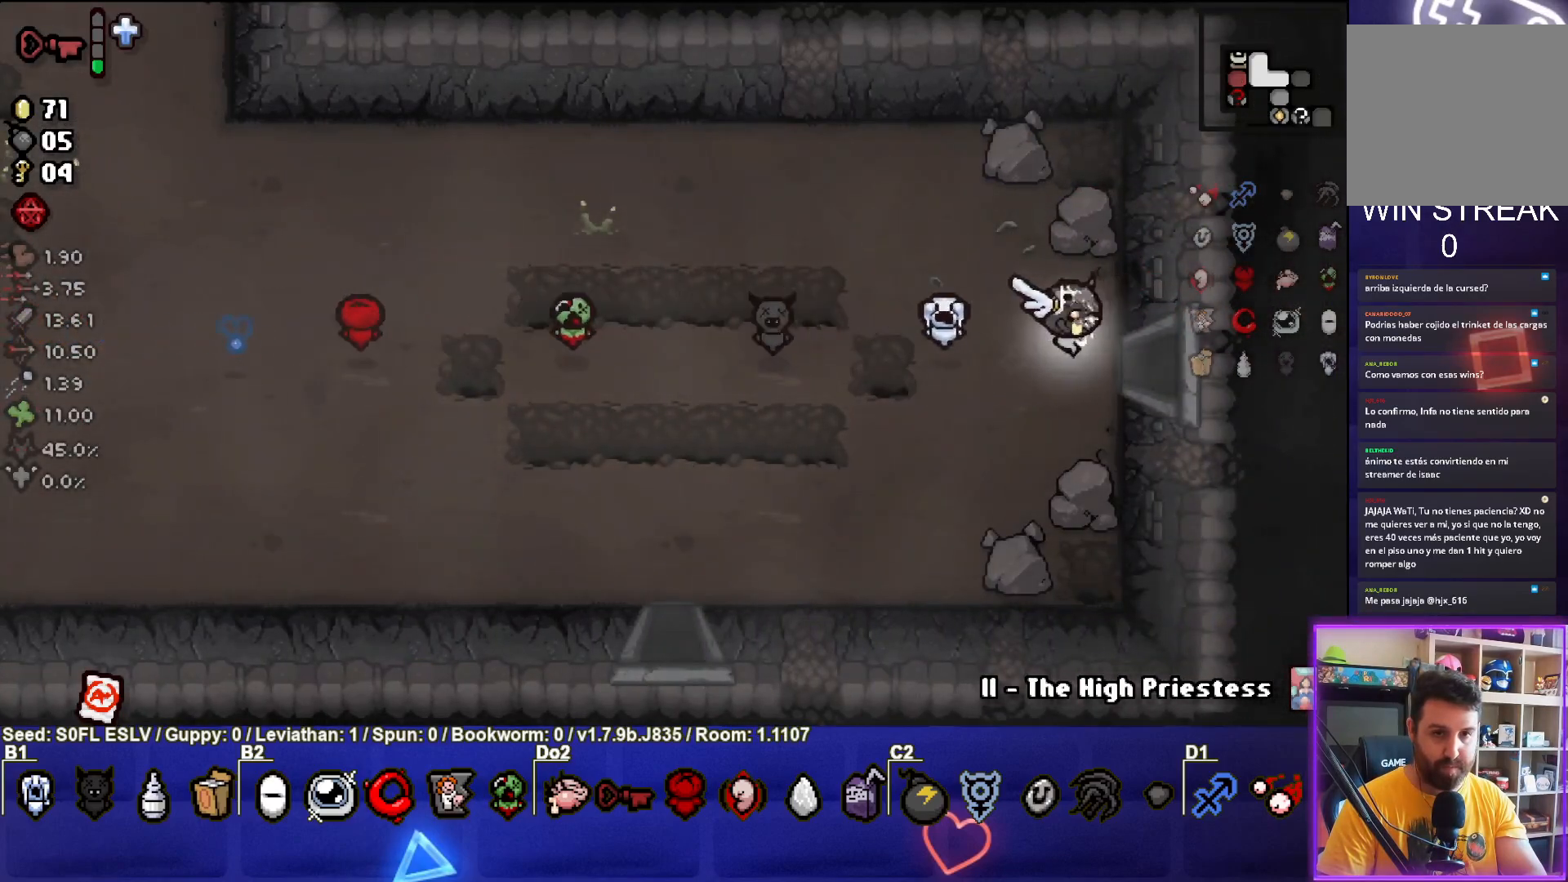
{"buttons": ["CIRCLE"], "left_stick": "center", "events": [[50, "CIRCLE", "down"], [417, "left_stick", "center"]]}
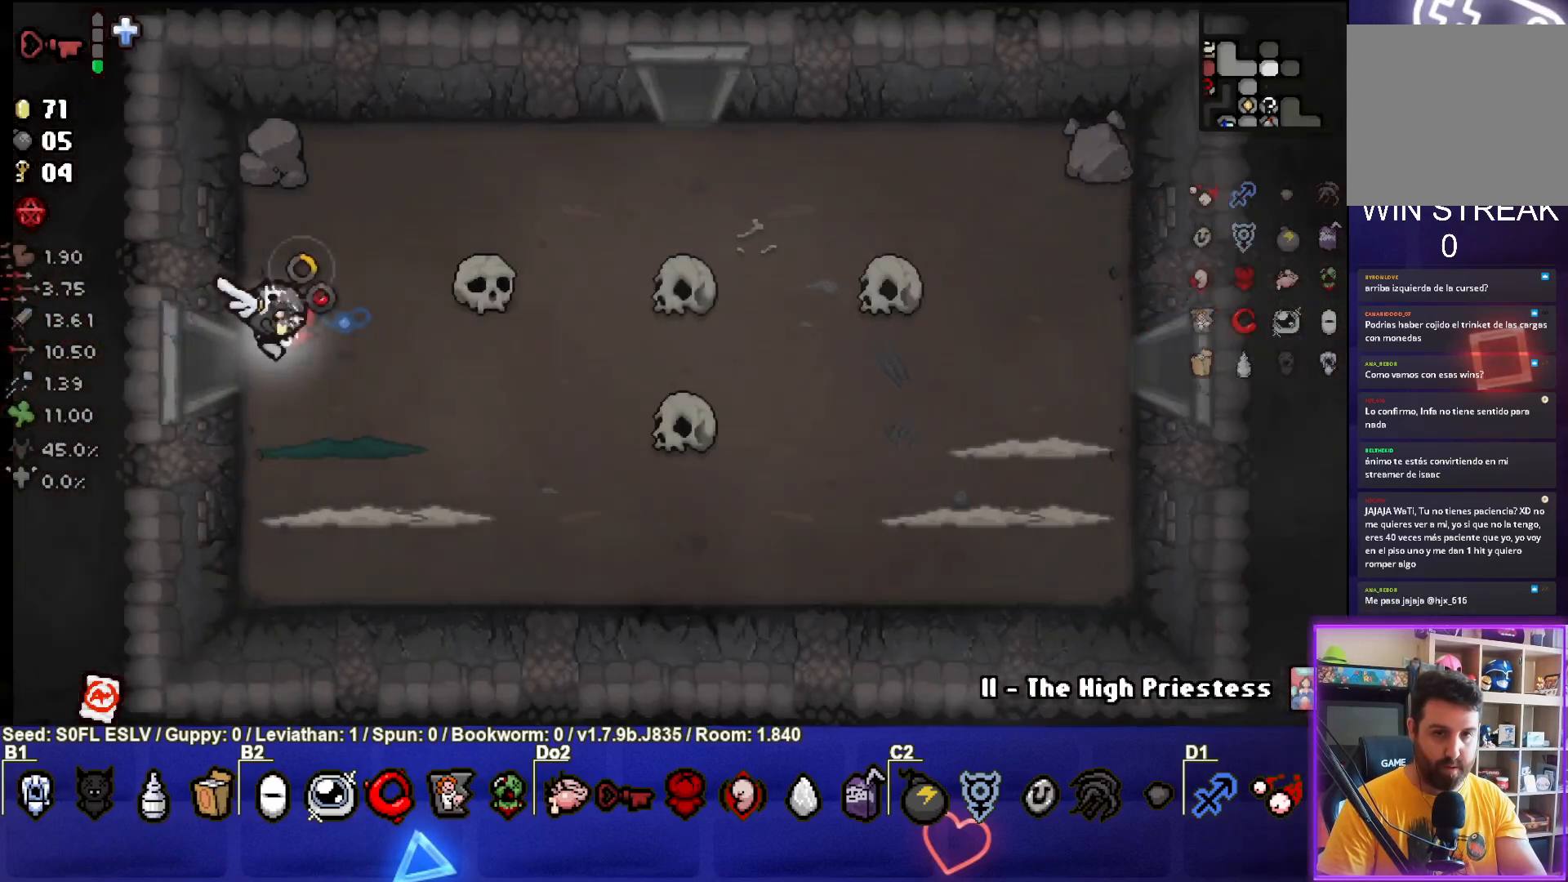
{"buttons": ["CROSS", "CIRCLE"], "left_stick": "up", "events": [[267, "left_stick", "right"], [350, "left_stick", "up"], [467, "CROSS", "down"]]}
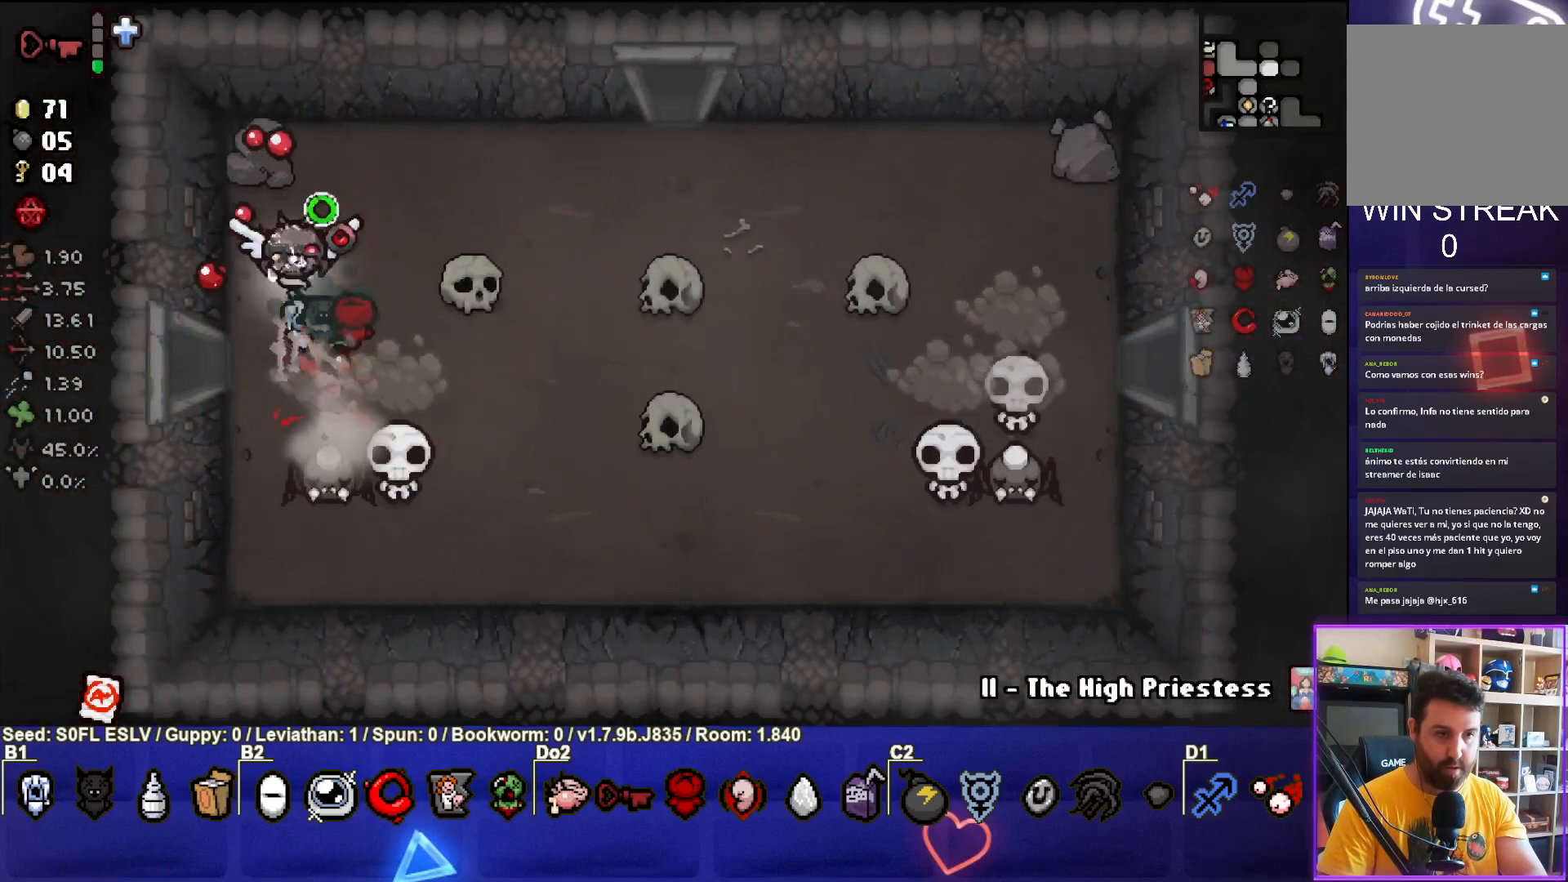
{"buttons": ["CROSS"], "left_stick": "right", "events": [[17, "CIRCLE", "up"], [33, "left_stick", "center"], [133, "left_stick", "up"], [417, "left_stick", "center"], [500, "left_stick", "right"]]}
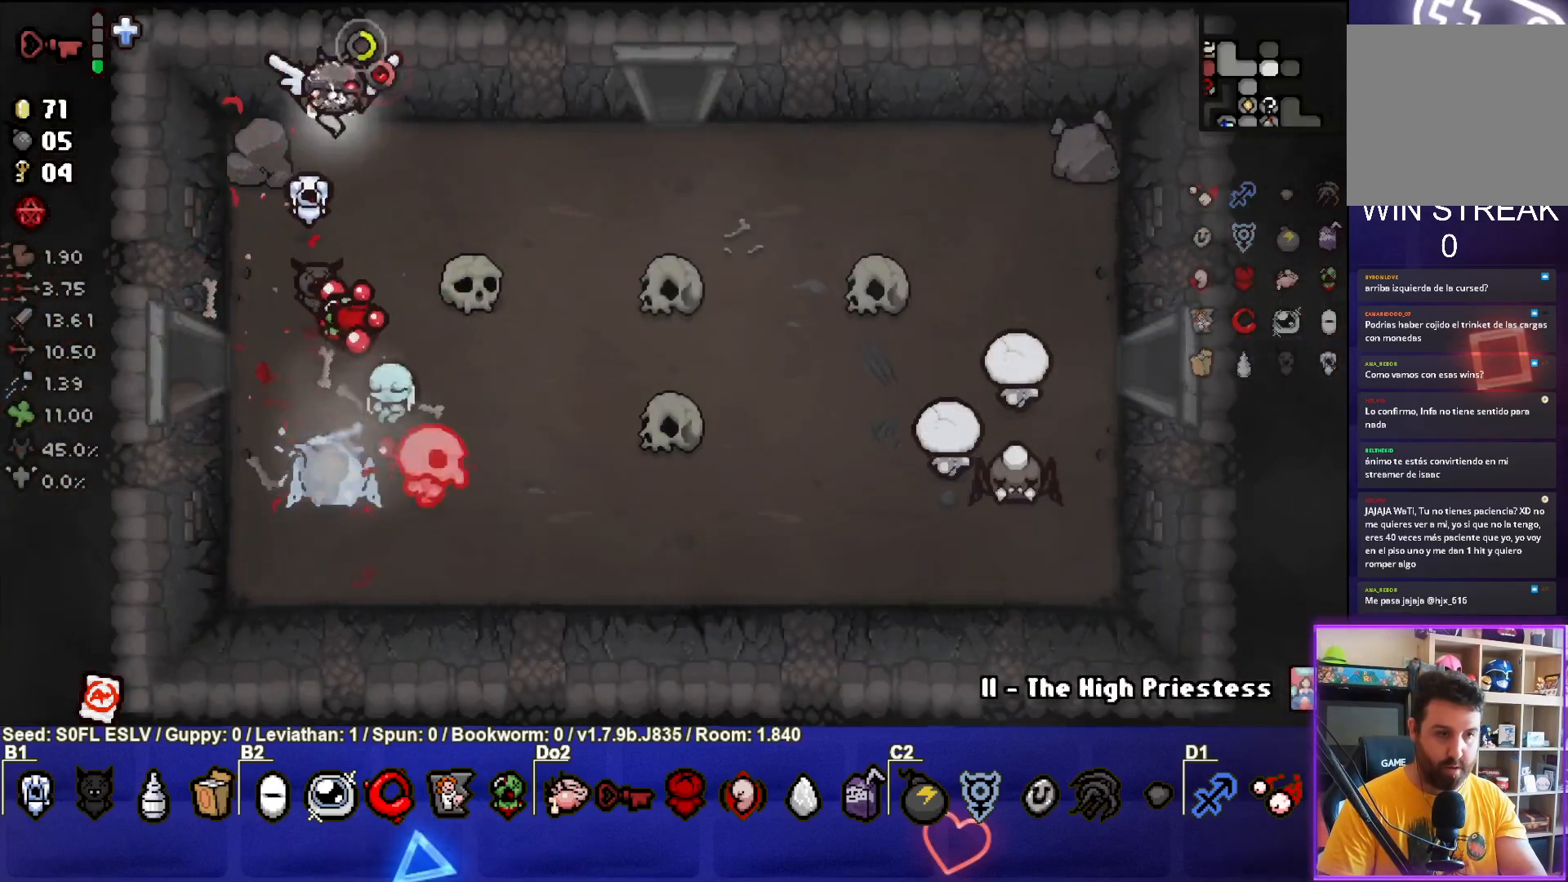
{"buttons": ["CIRCLE"], "left_stick": "center", "events": [[250, "left_stick", "down-right"], [333, "CIRCLE", "down"], [383, "CROSS", "up"], [450, "left_stick", "center"]]}
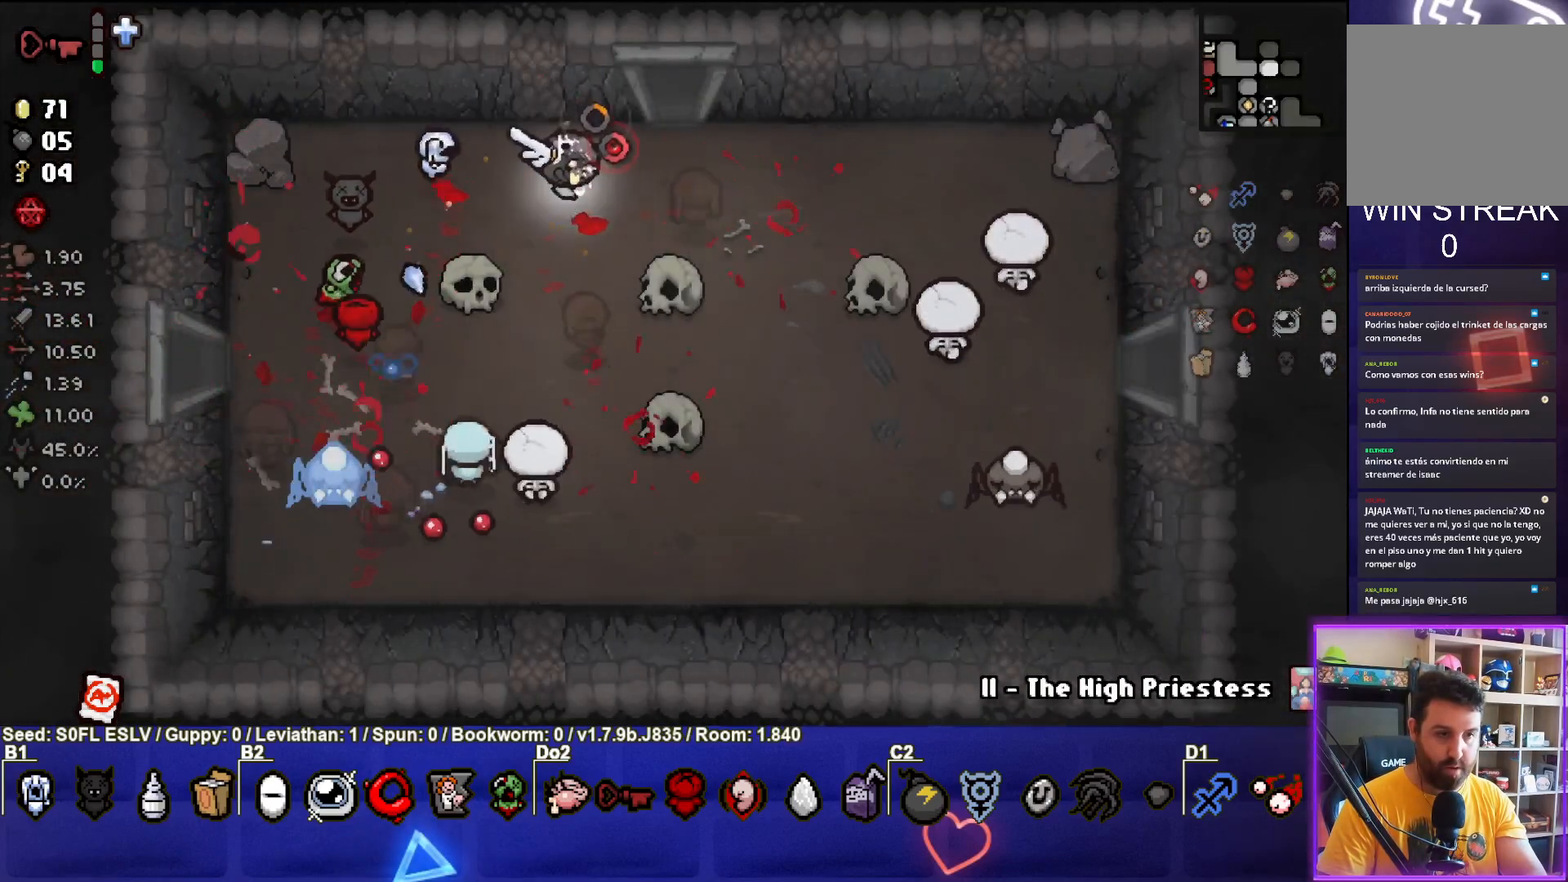
{"buttons": ["CIRCLE"], "left_stick": "down-left", "events": [[17, "left_stick", "left"], [483, "left_stick", "down-left"]]}
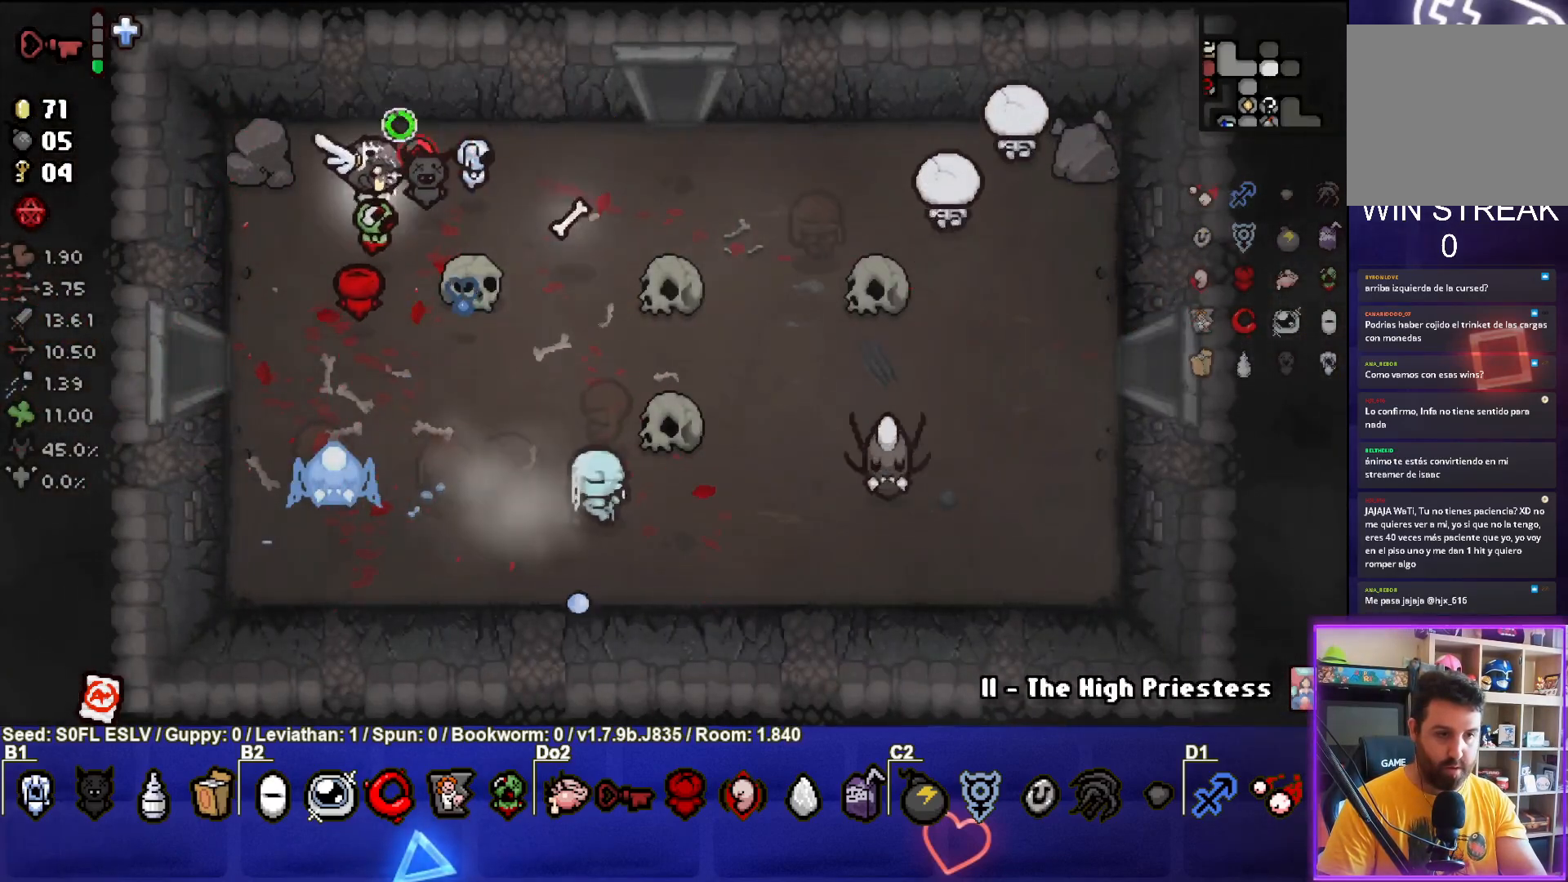
{"buttons": ["CIRCLE"], "left_stick": "up", "events": [[167, "left_stick", "down-right"], [417, "left_stick", "up"]]}
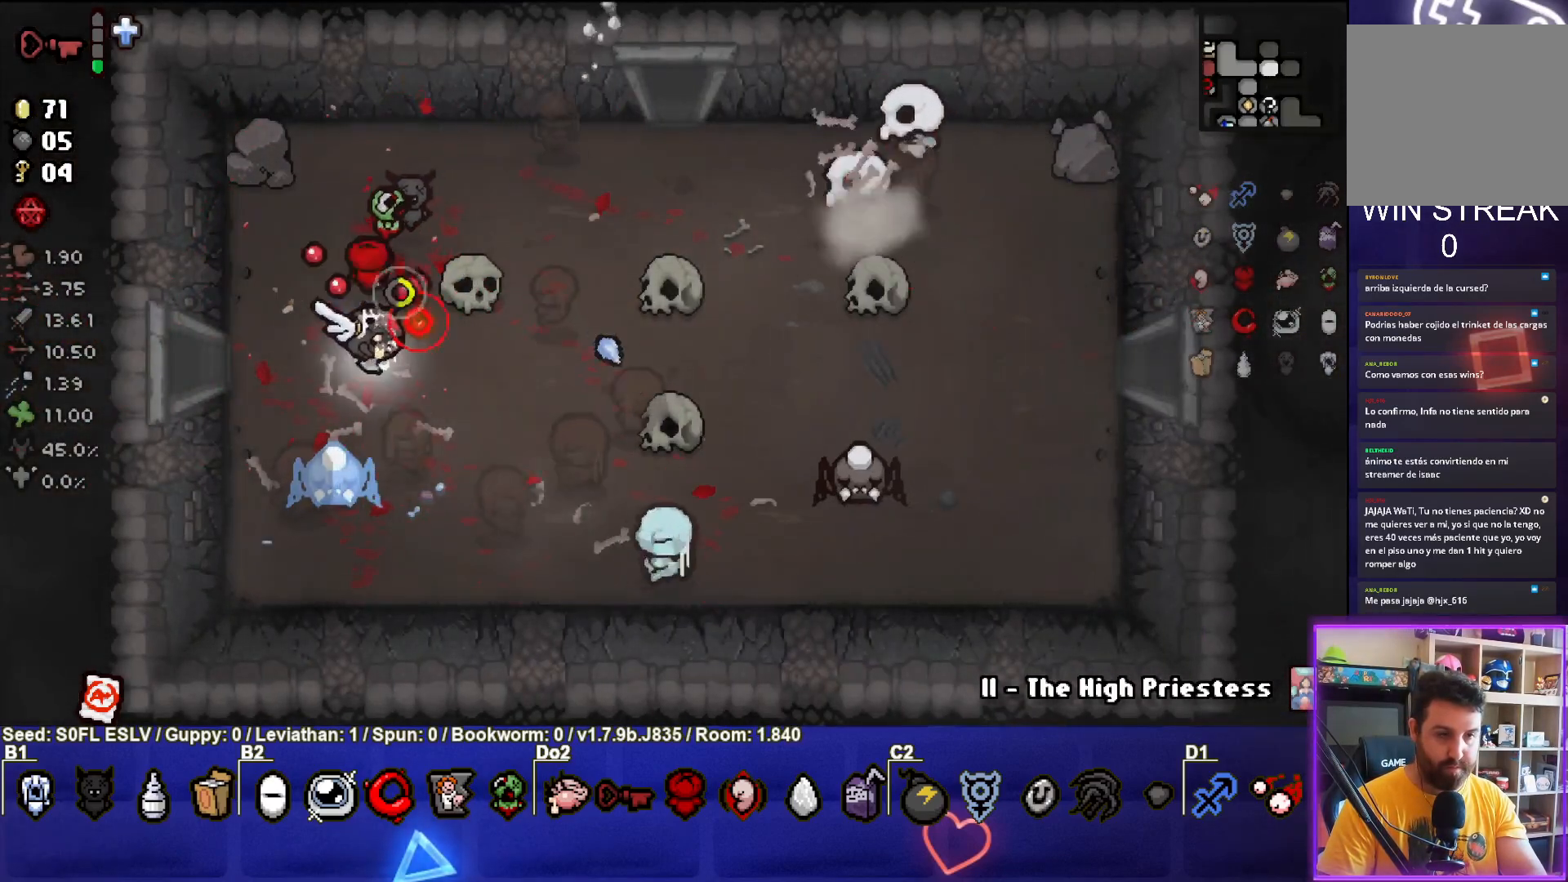
{"buttons": ["CIRCLE"], "left_stick": "center", "events": [[233, "left_stick", "center"], [317, "left_stick", "up-left"], [467, "left_stick", "center"]]}